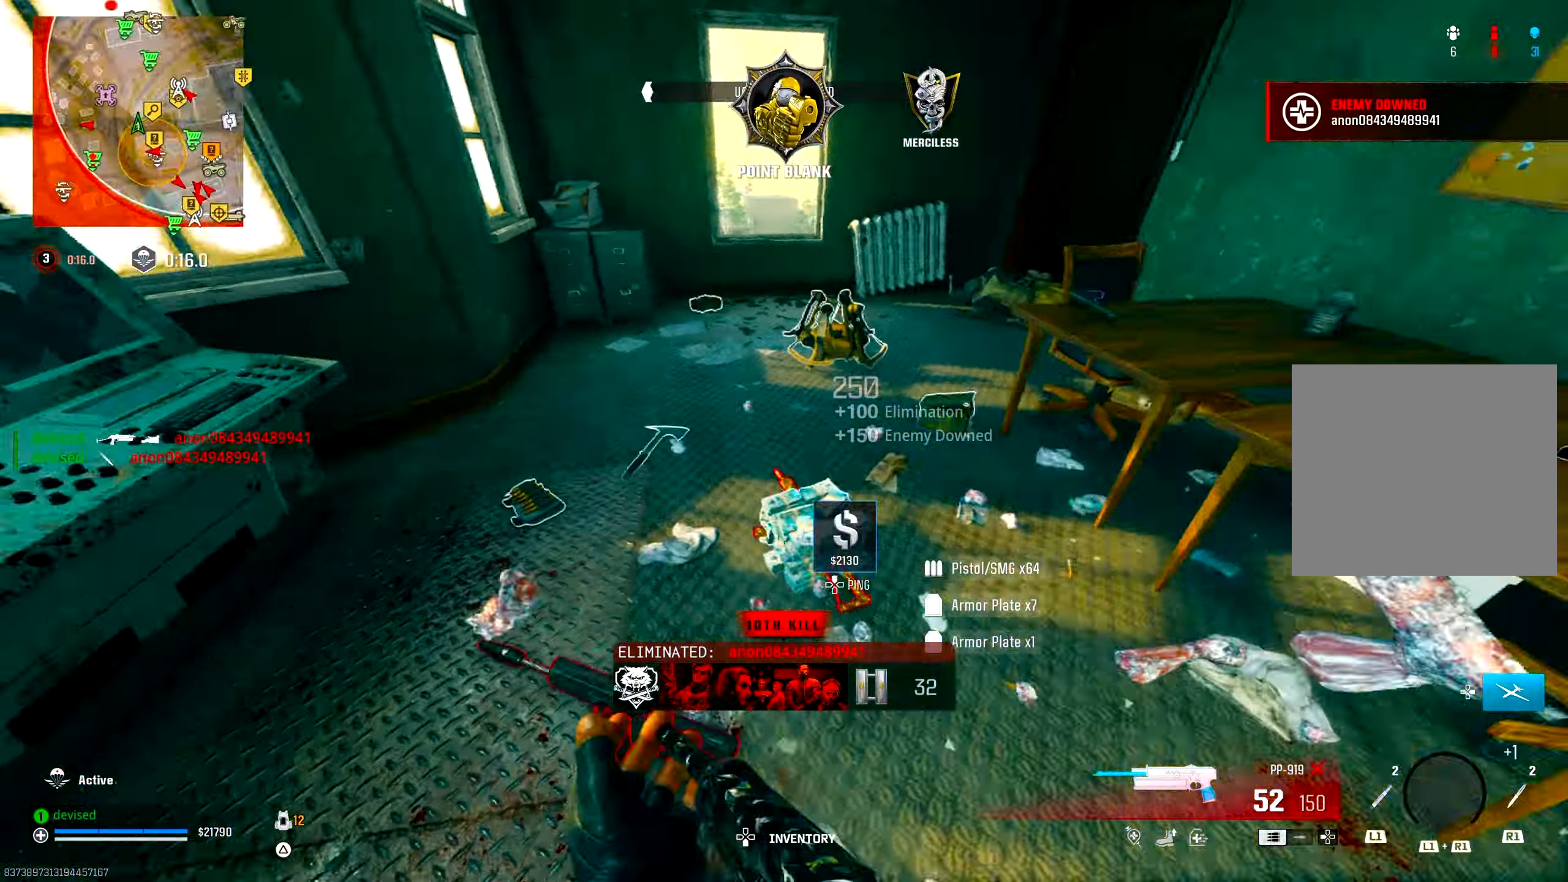
Gameplay with a controller (PlayStation layout); each line is a JSON object with the inputs held at the frame after it. "events" lists button and stick changes between this image and that frame as [ms after this image, input, new state], when the widget could be followed in between.
{"buttons": [], "left_stick": "up", "right_stick": "center", "events": [[17, "TRIANGLE", "down"], [33, "left_stick", "right"], [50, "TRIANGLE", "up"], [117, "left_stick", "down-right"], [267, "left_stick", "up-left"], [300, "right_stick", "center"], [317, "left_stick", "up"], [350, "TRIANGLE", "down"], [383, "TRIANGLE", "up"], [433, "TRIANGLE", "down"], [483, "TRIANGLE", "up"]]}
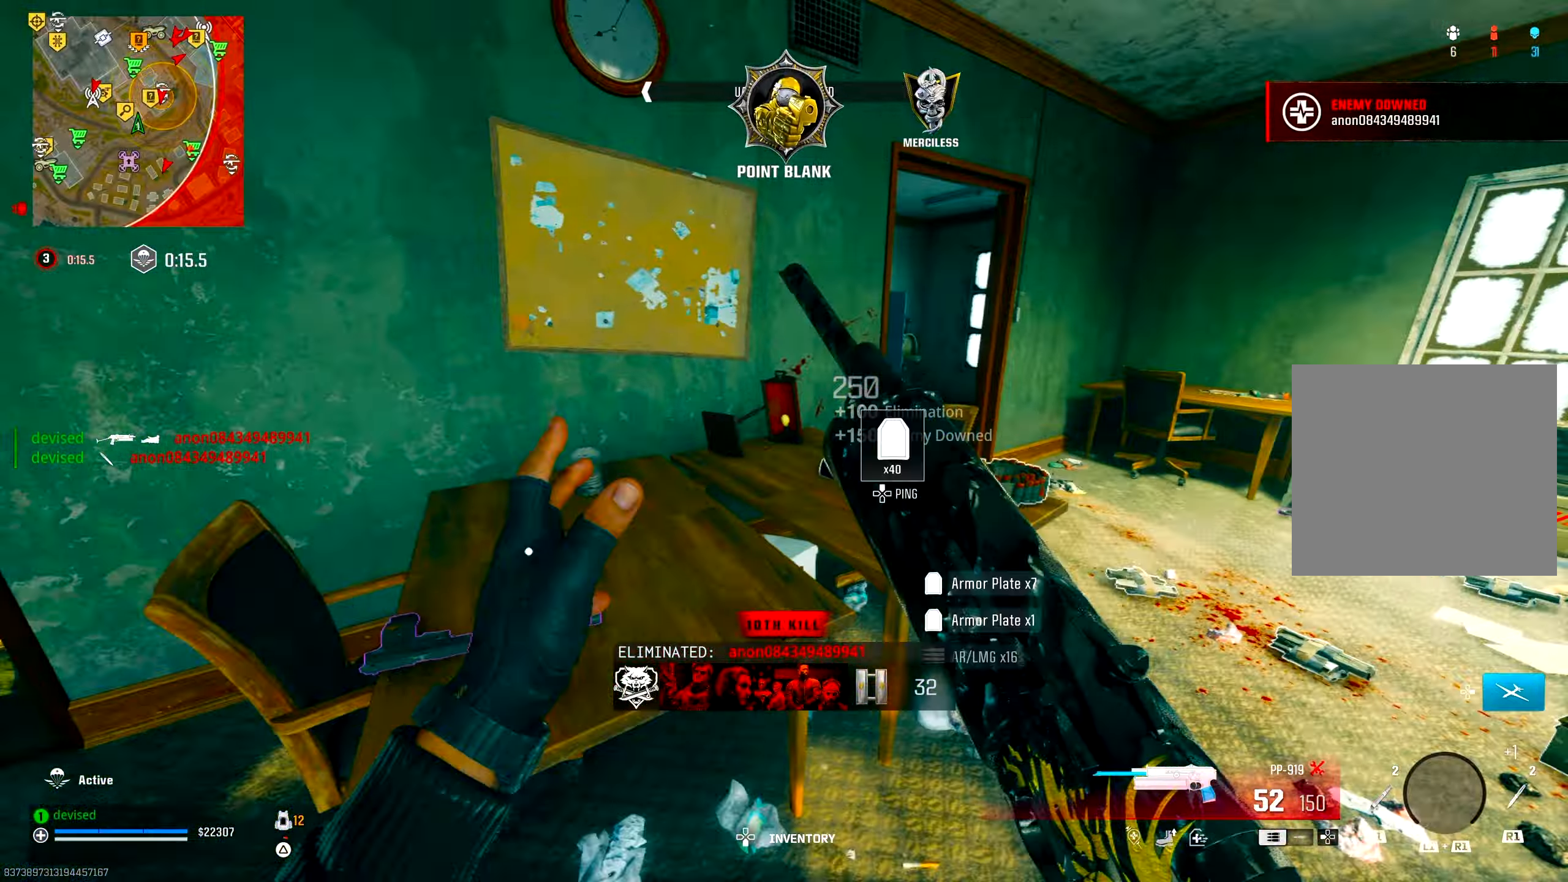
{"buttons": [], "left_stick": "up", "right_stick": "center", "events": [[17, "right_stick", "down-right"], [83, "TRIANGLE", "down"], [117, "TRIANGLE", "up"], [117, "right_stick", "center"], [167, "TRIANGLE", "down"], [167, "right_stick", "up-left"], [217, "TRIANGLE", "up"], [217, "right_stick", "center"], [283, "right_stick", "up-left"], [350, "TRIANGLE", "down"], [383, "TRIANGLE", "up"], [433, "TRIANGLE", "down"], [433, "right_stick", "center"], [467, "TRIANGLE", "up"]]}
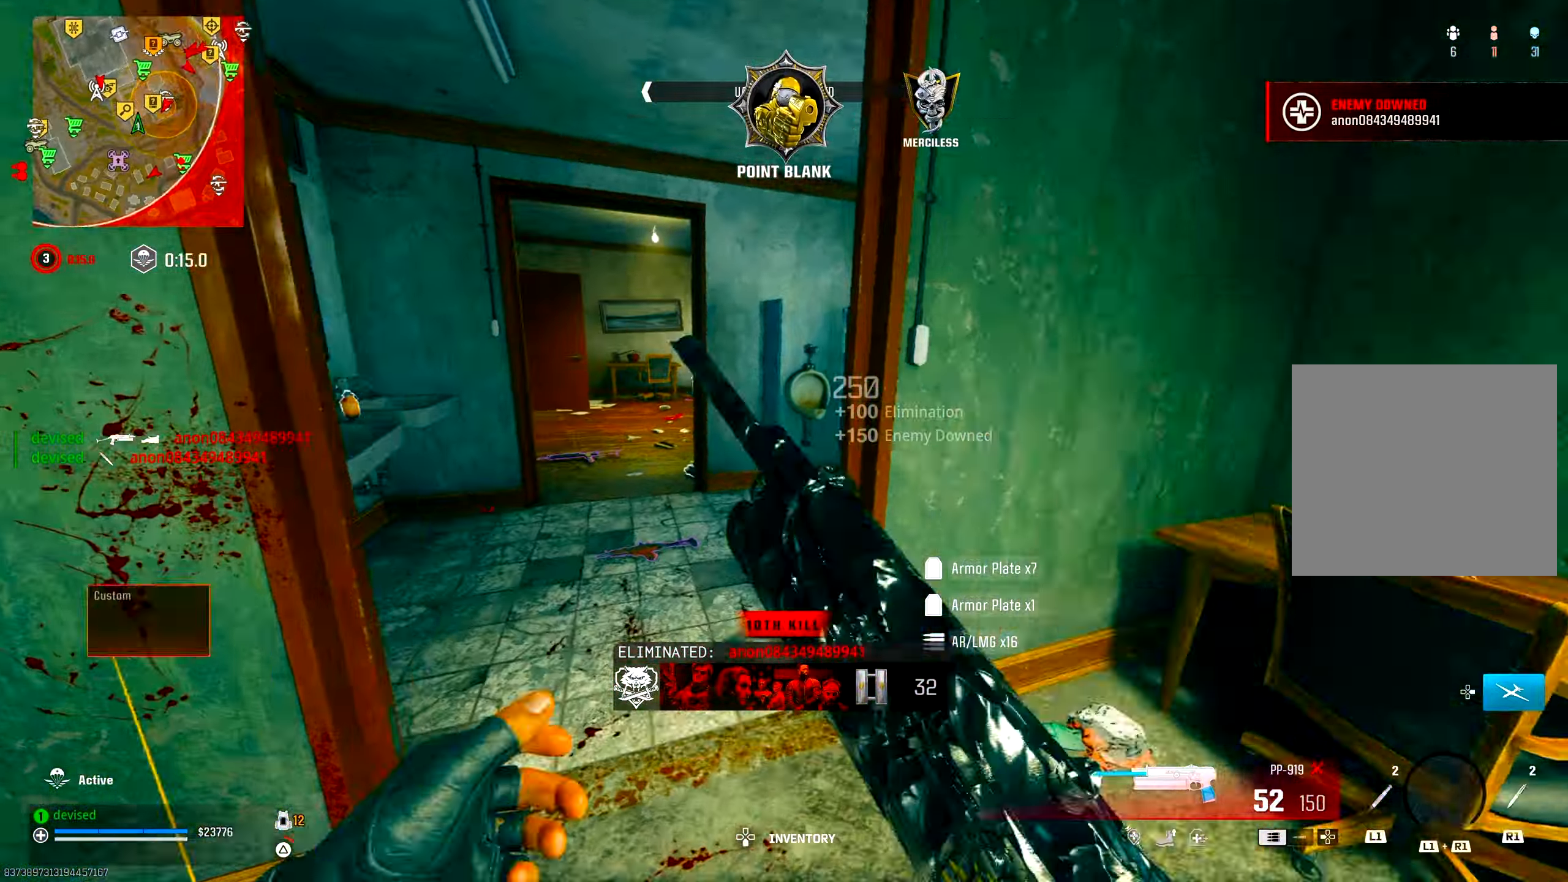
{"buttons": [], "left_stick": "up", "right_stick": "right", "events": [[117, "TRIANGLE", "down"], [167, "TRIANGLE", "up"], [217, "TRIANGLE", "down"], [250, "TRIANGLE", "up"], [367, "right_stick", "down-right"], [433, "right_stick", "right"]]}
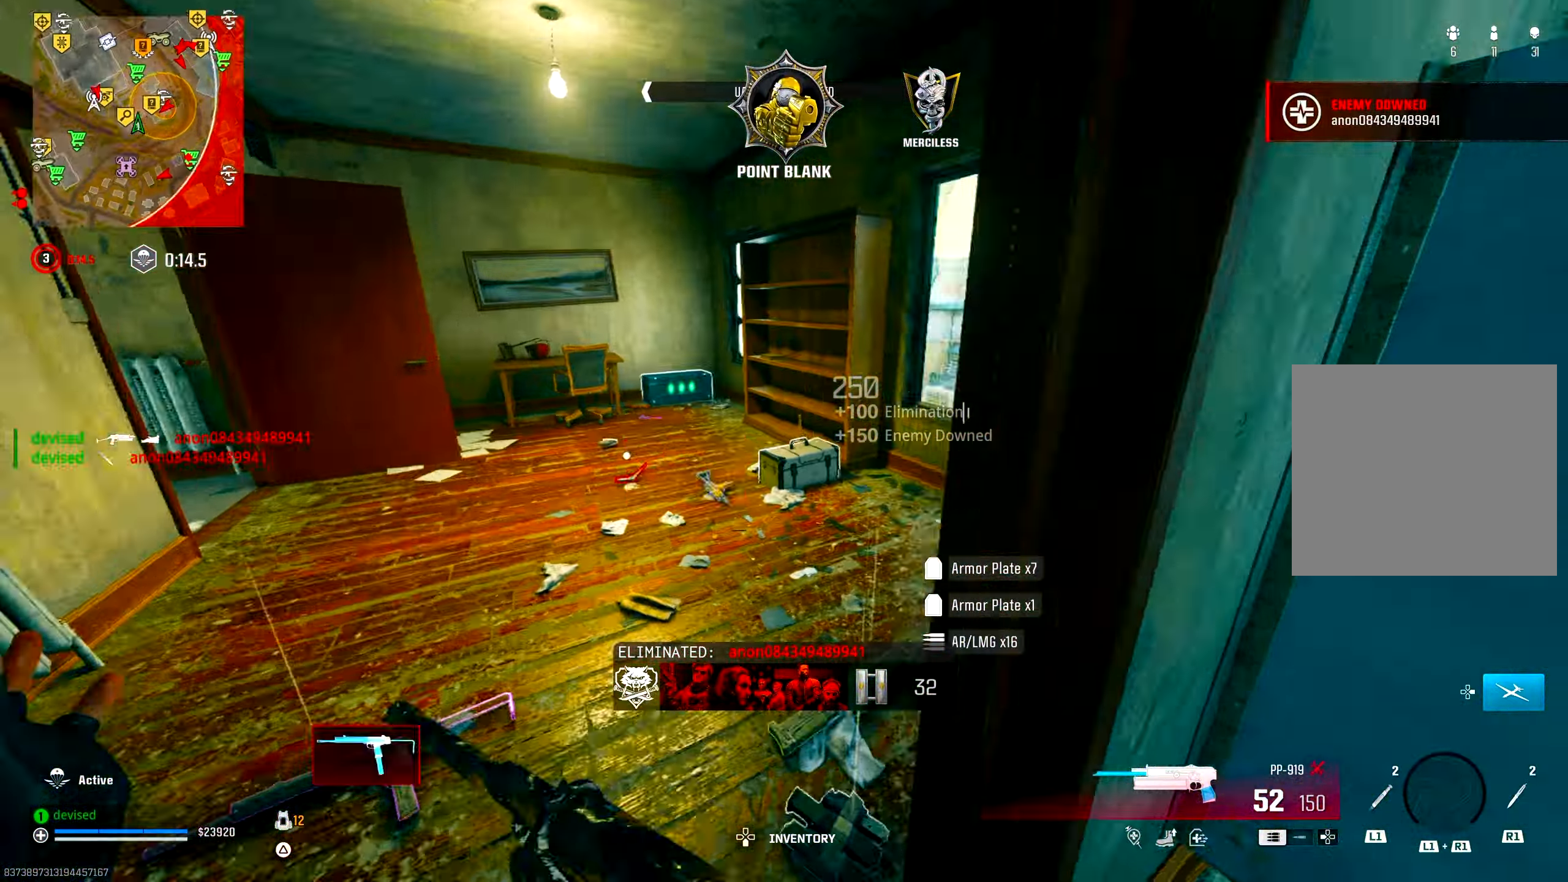
{"buttons": [], "left_stick": "up", "right_stick": "center", "events": [[117, "right_stick", "center"], [250, "CROSS", "down"], [450, "CROSS", "up"]]}
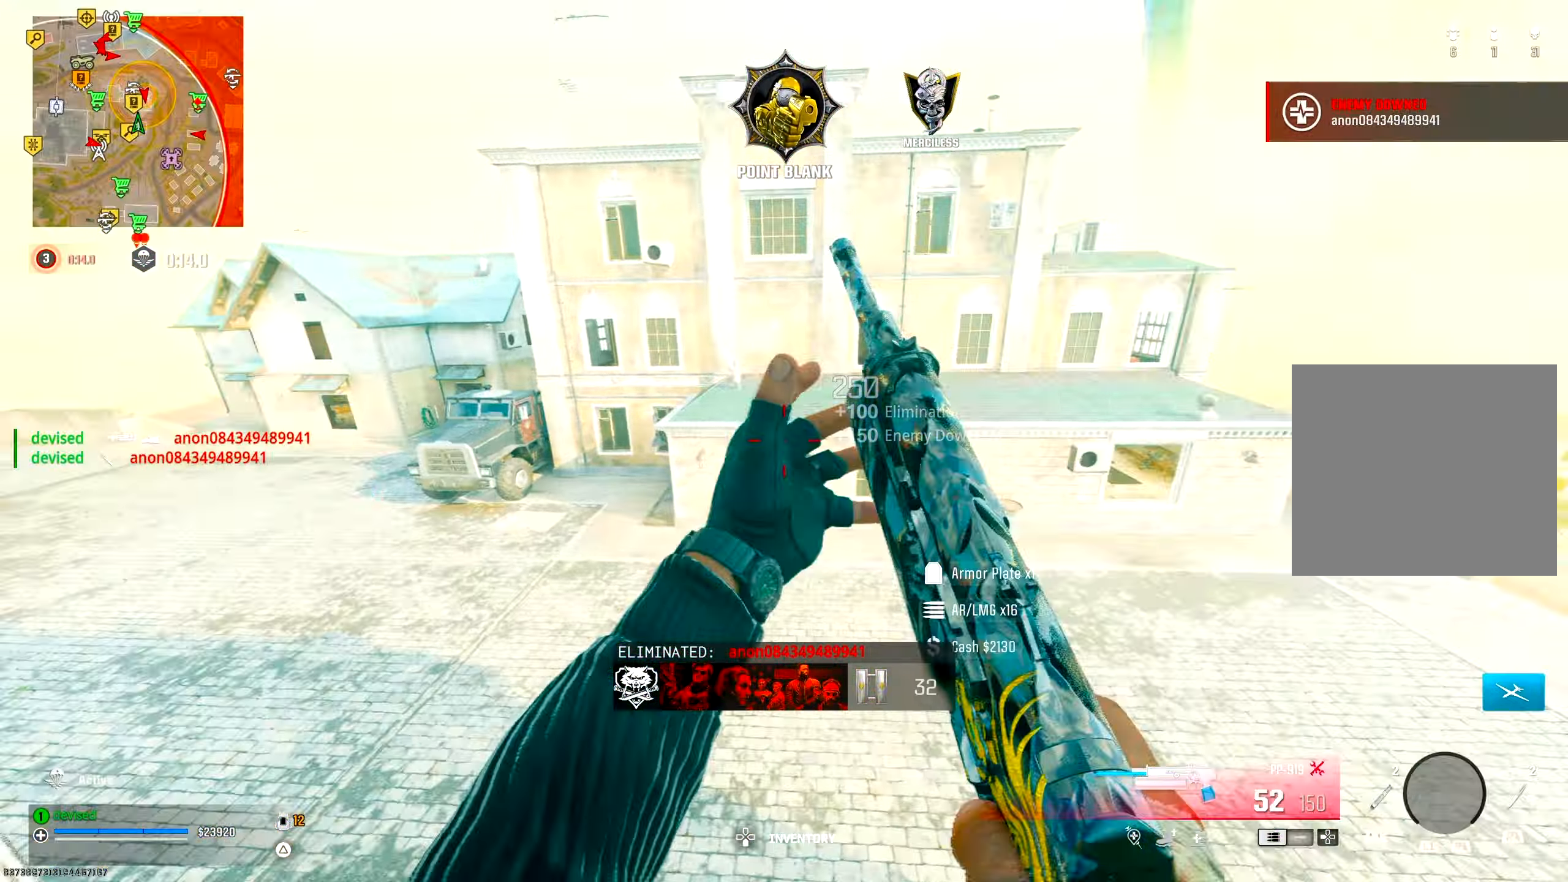
{"buttons": [], "left_stick": "up-left", "right_stick": "up-left", "events": [[117, "right_stick", "down-left"], [167, "SQUARE", "down"], [167, "right_stick", "left"], [267, "SQUARE", "up"], [367, "left_stick", "up-left"], [450, "right_stick", "up-left"]]}
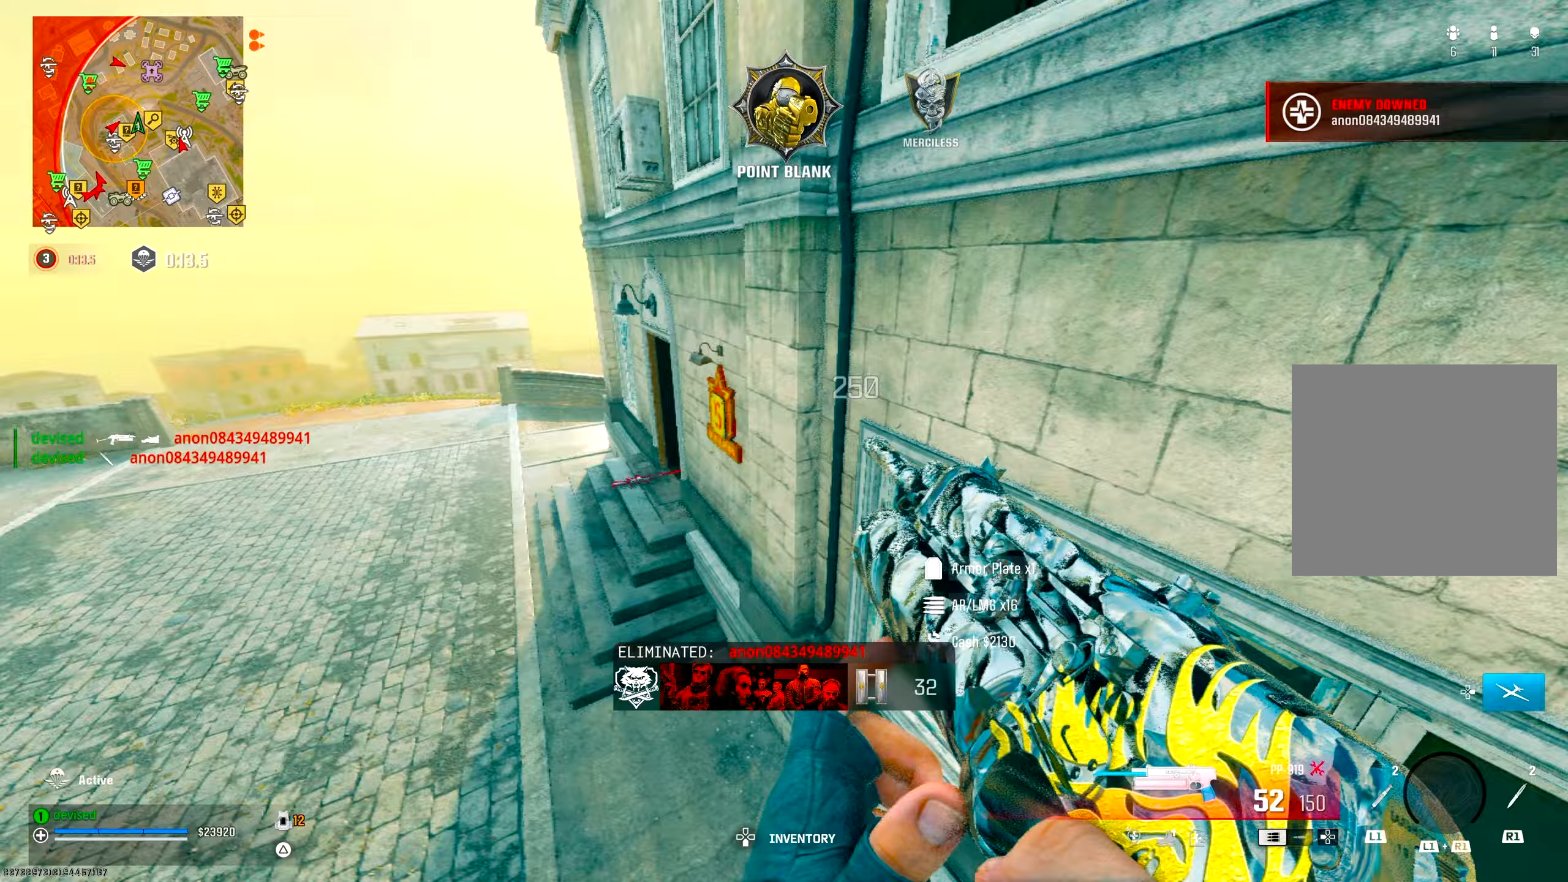
{"buttons": [], "left_stick": "up-left", "right_stick": "left", "events": [[83, "right_stick", "center"], [417, "right_stick", "left"]]}
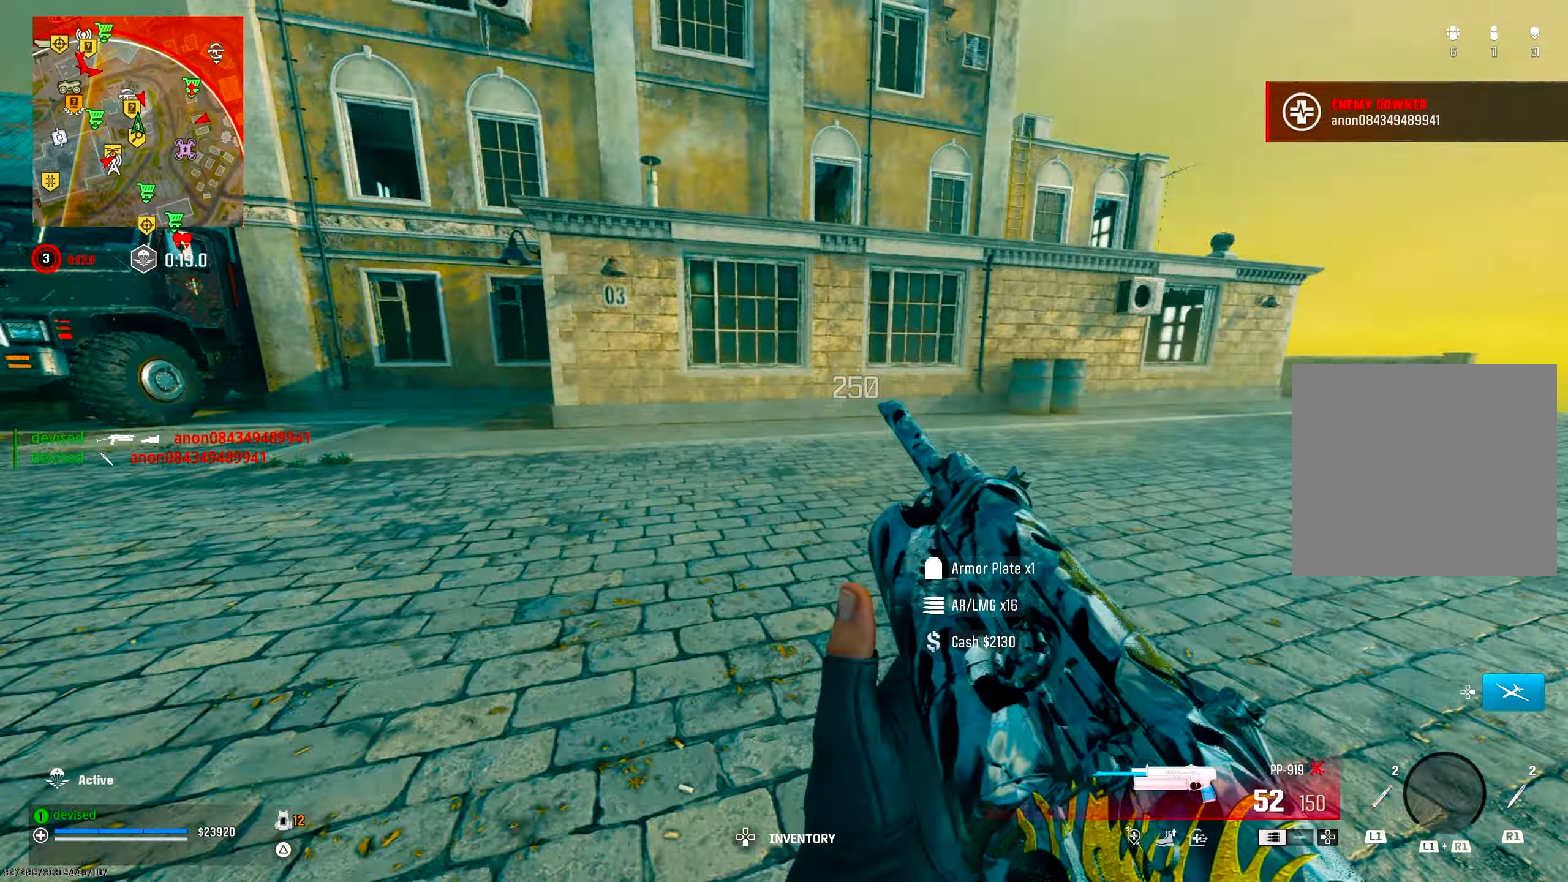
{"buttons": [], "left_stick": "up", "right_stick": "down-right", "events": [[50, "left_stick", "up"], [67, "right_stick", "center"], [150, "CIRCLE", "down"], [333, "right_stick", "down-left"], [350, "CIRCLE", "up"], [450, "right_stick", "down-right"]]}
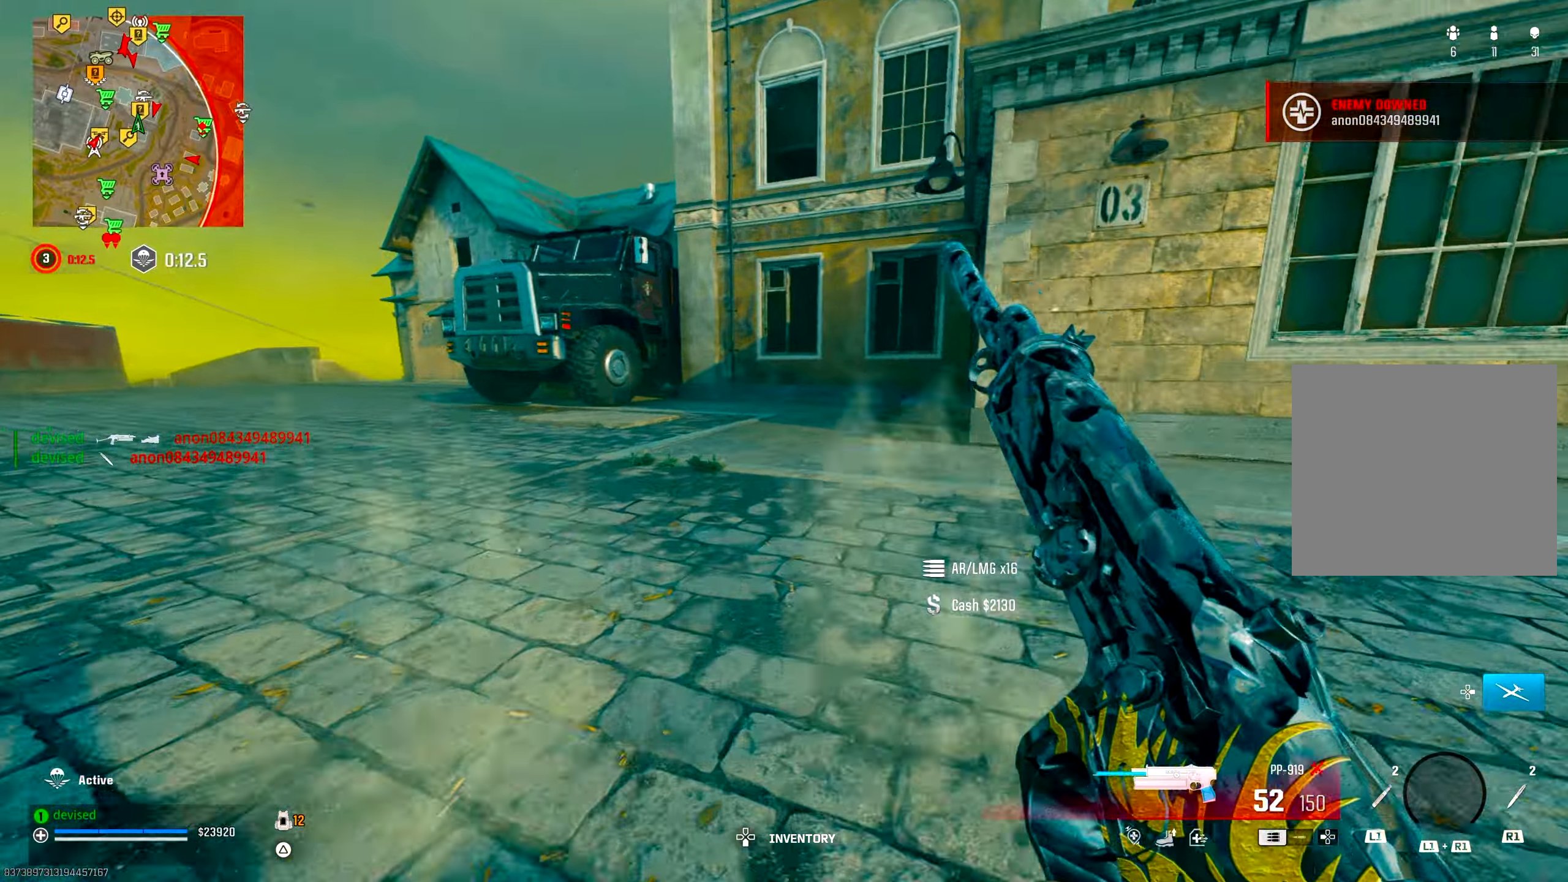
{"buttons": [], "left_stick": "up", "right_stick": "center", "events": [[117, "CROSS", "down"], [183, "right_stick", "center"], [317, "CROSS", "up"]]}
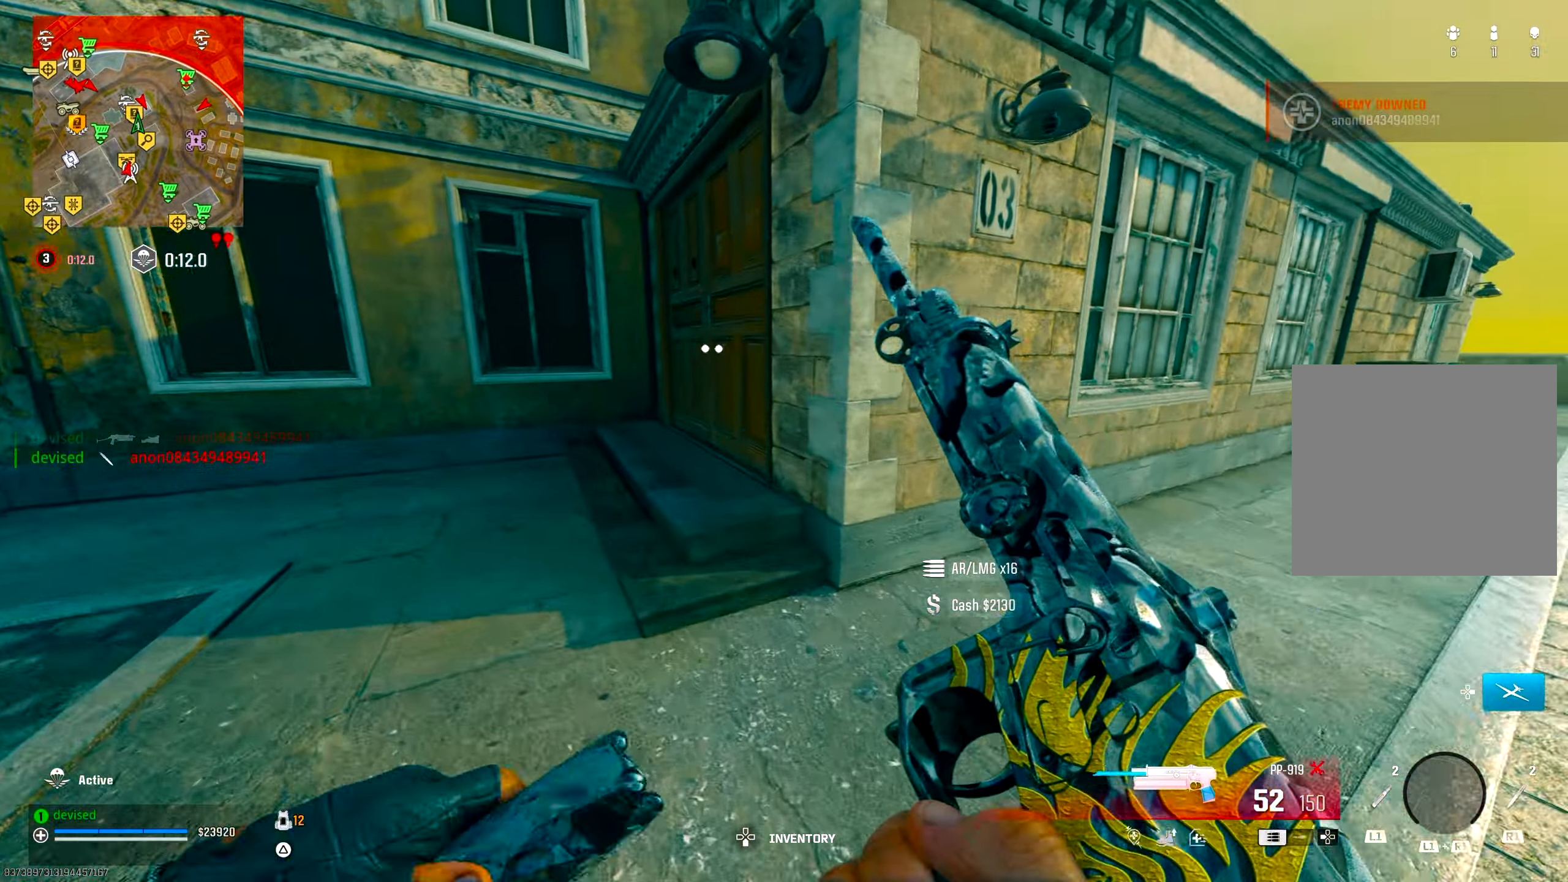
{"buttons": [], "left_stick": "up", "right_stick": "center", "events": []}
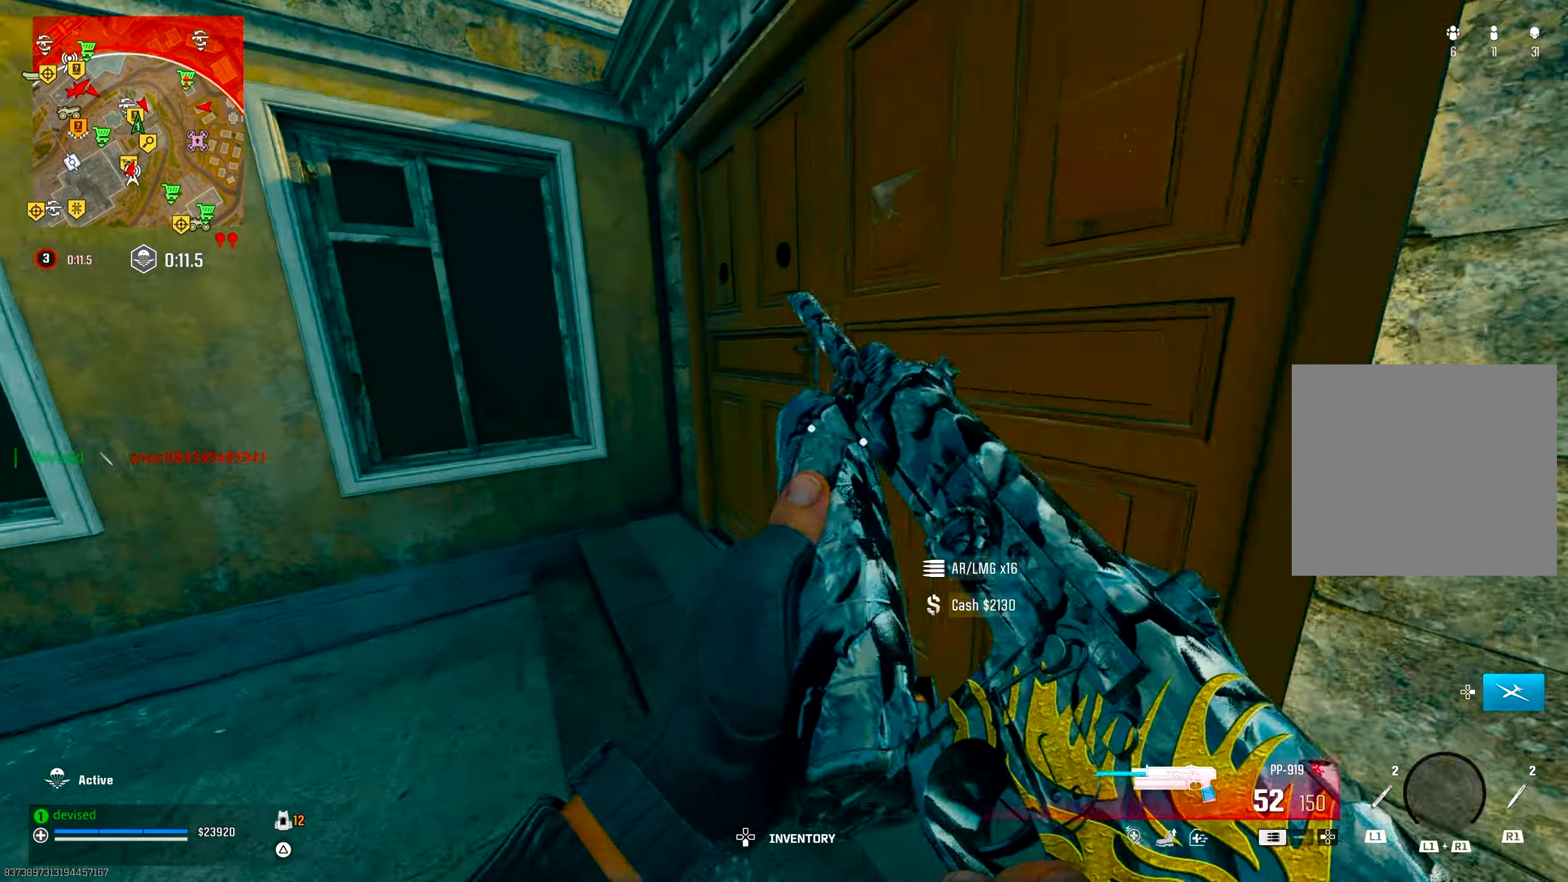
{"buttons": [], "left_stick": "up", "right_stick": "center", "events": [[50, "right_stick", "right"], [83, "TRIANGLE", "down"], [133, "TRIANGLE", "up"], [183, "TRIANGLE", "down"], [233, "TRIANGLE", "up"], [267, "right_stick", "left"], [283, "TRIANGLE", "down"], [317, "TRIANGLE", "up"], [367, "TRIANGLE", "down"], [400, "right_stick", "center"], [417, "TRIANGLE", "up"]]}
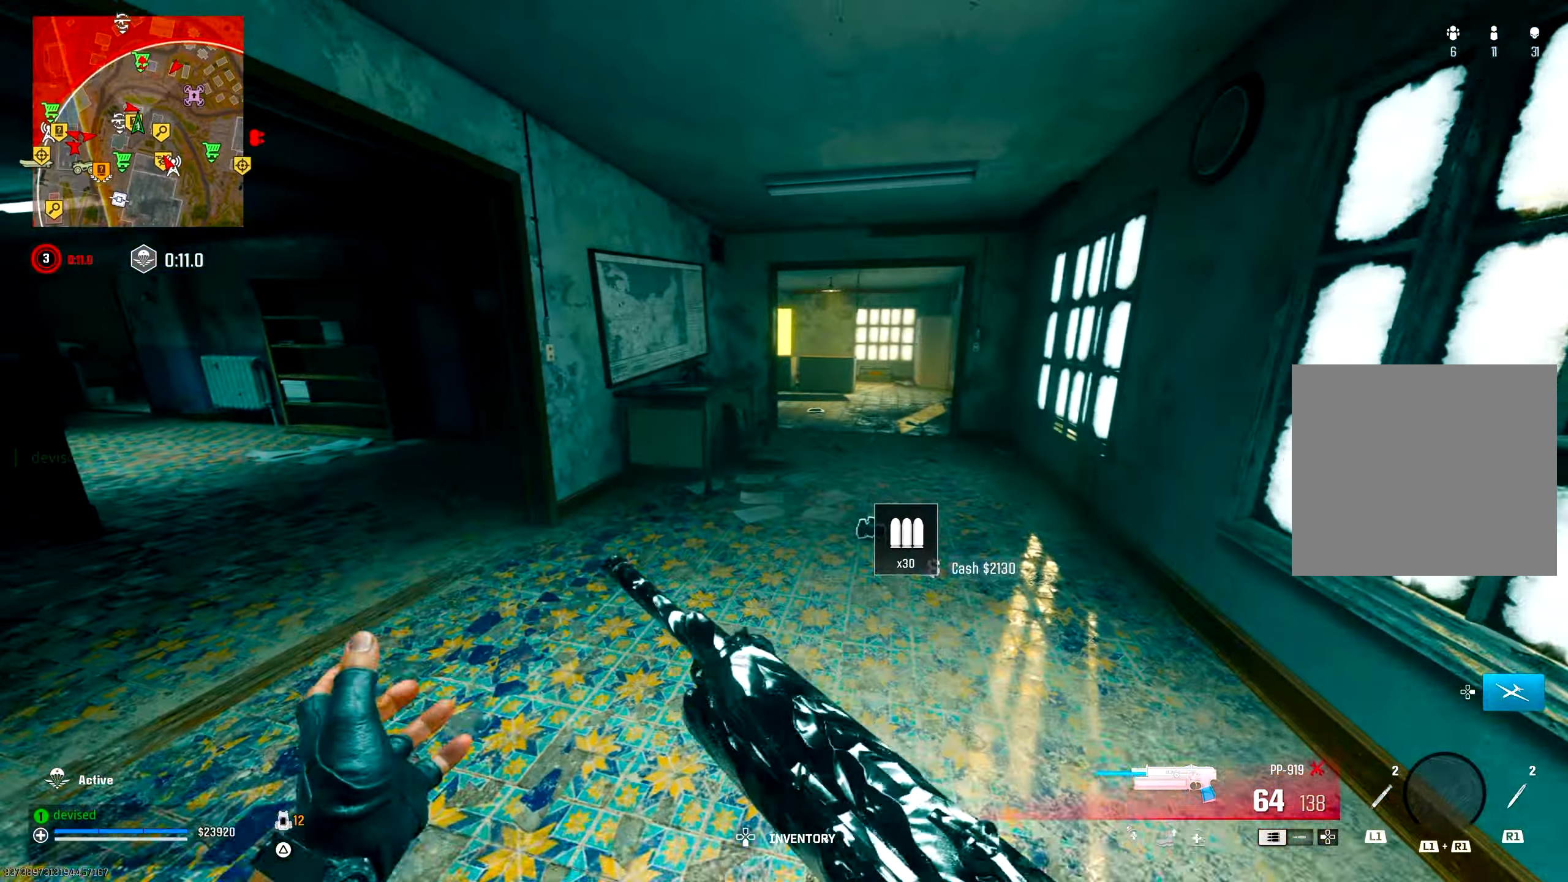
{"buttons": ["CIRCLE", "L3"], "left_stick": "up", "right_stick": "down-left", "events": [[250, "right_stick", "up-left"], [400, "L3", "down"], [400, "right_stick", "down-left"], [450, "CIRCLE", "down"]]}
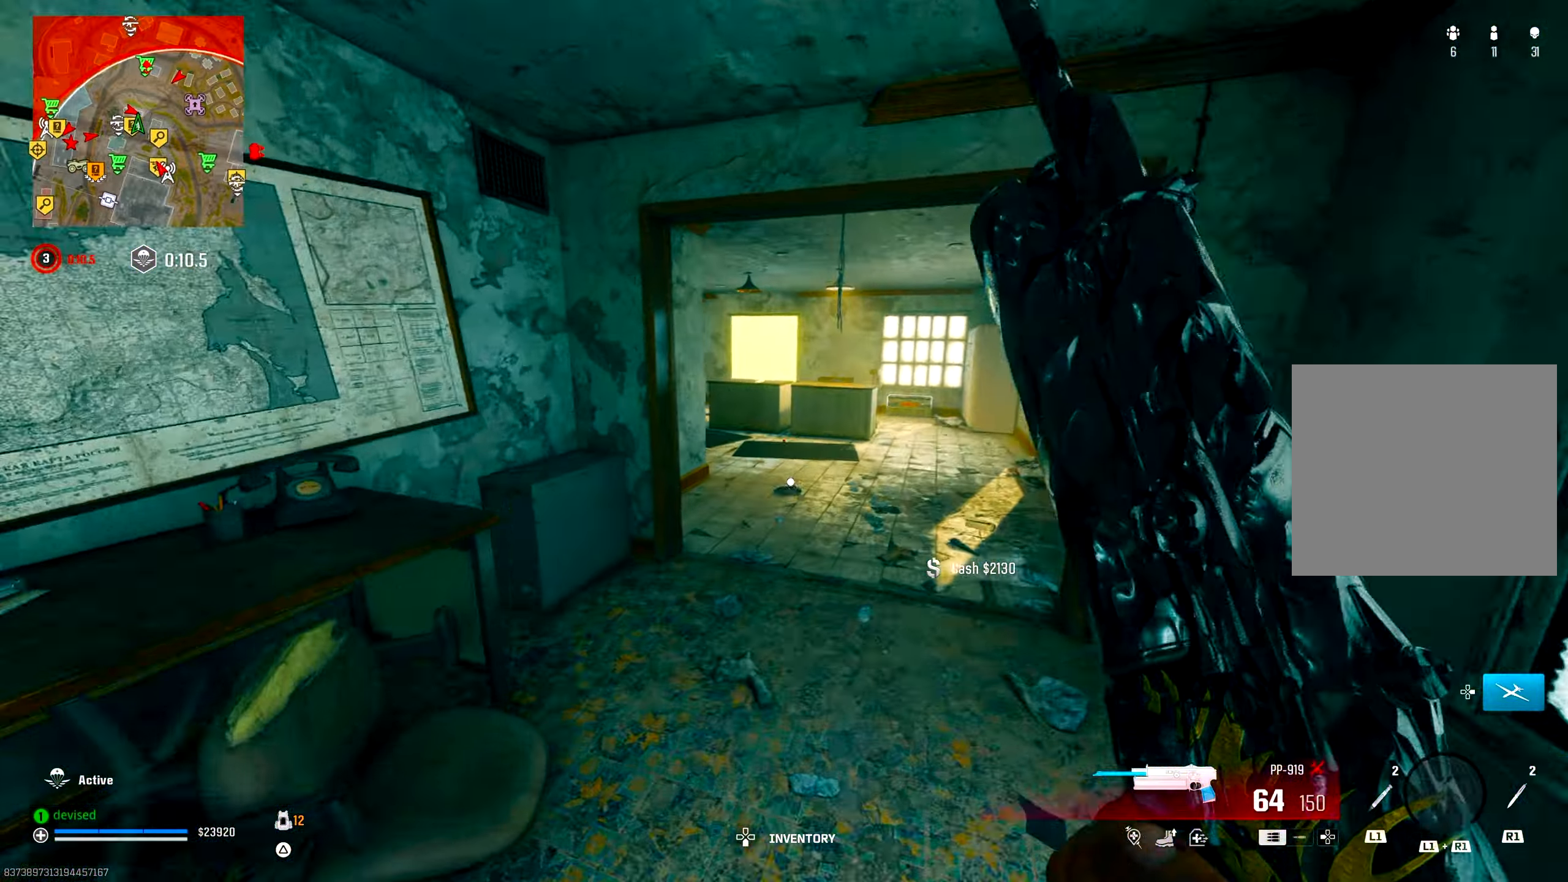
{"buttons": ["L2"], "left_stick": "center", "right_stick": "up", "events": [[50, "L3", "up"], [50, "right_stick", "left"], [83, "CIRCLE", "up"], [167, "left_stick", "right"], [267, "L2", "down"], [300, "right_stick", "up-left"], [483, "left_stick", "center"], [500, "right_stick", "up"]]}
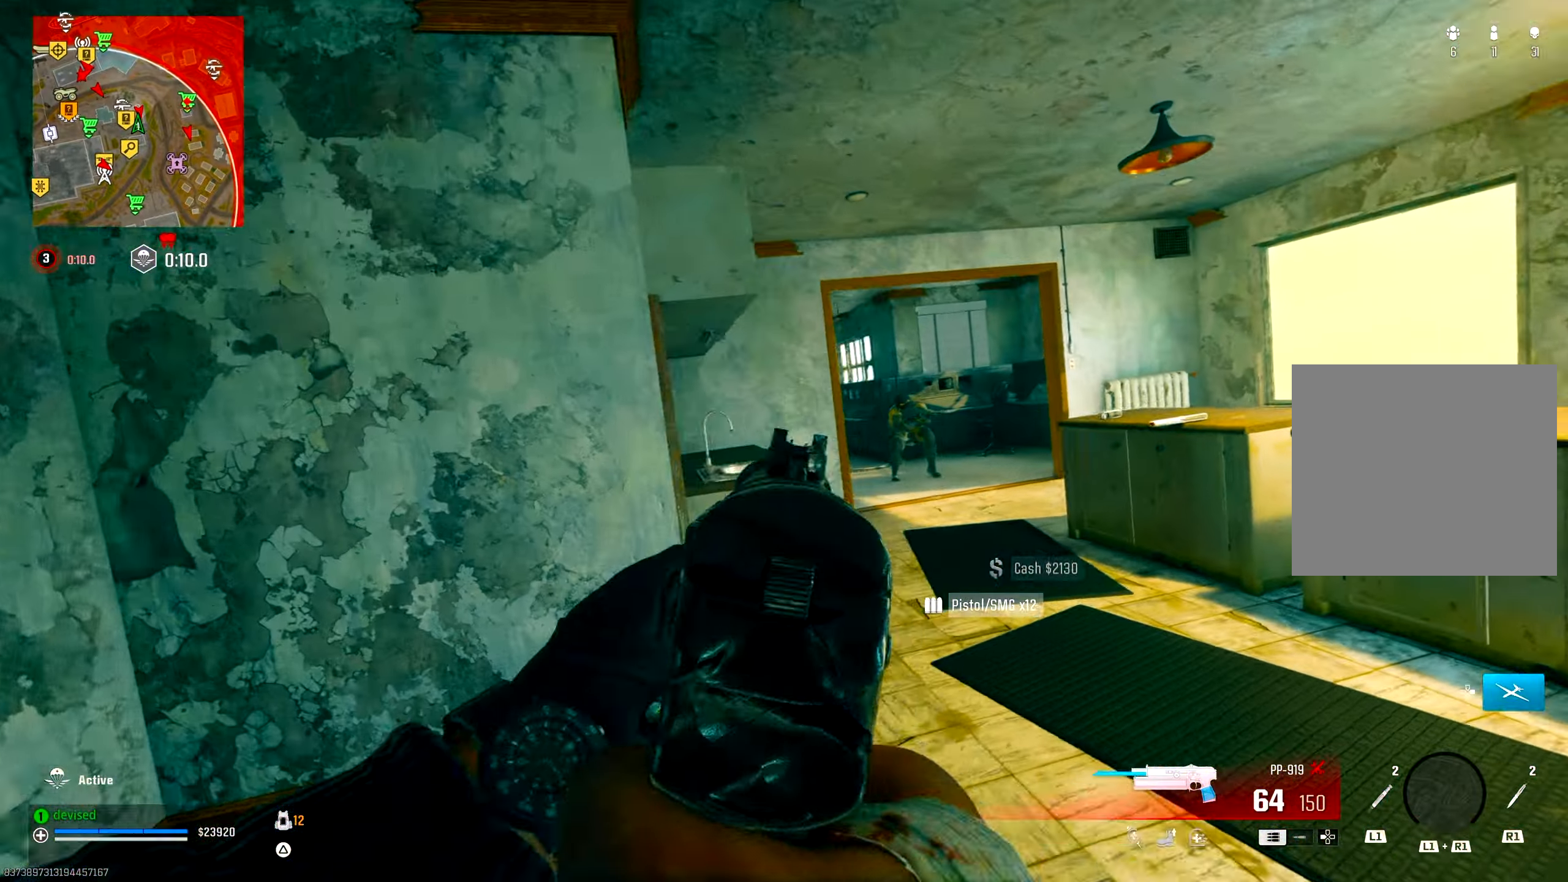
{"buttons": ["R2"], "left_stick": "up-left", "right_stick": "center", "events": [[117, "left_stick", "up-left"], [167, "R2", "down"], [183, "CROSS", "down"], [317, "right_stick", "down"], [333, "CROSS", "up"], [350, "left_stick", "left"], [433, "right_stick", "center"], [450, "L2", "up"], [450, "left_stick", "up-left"]]}
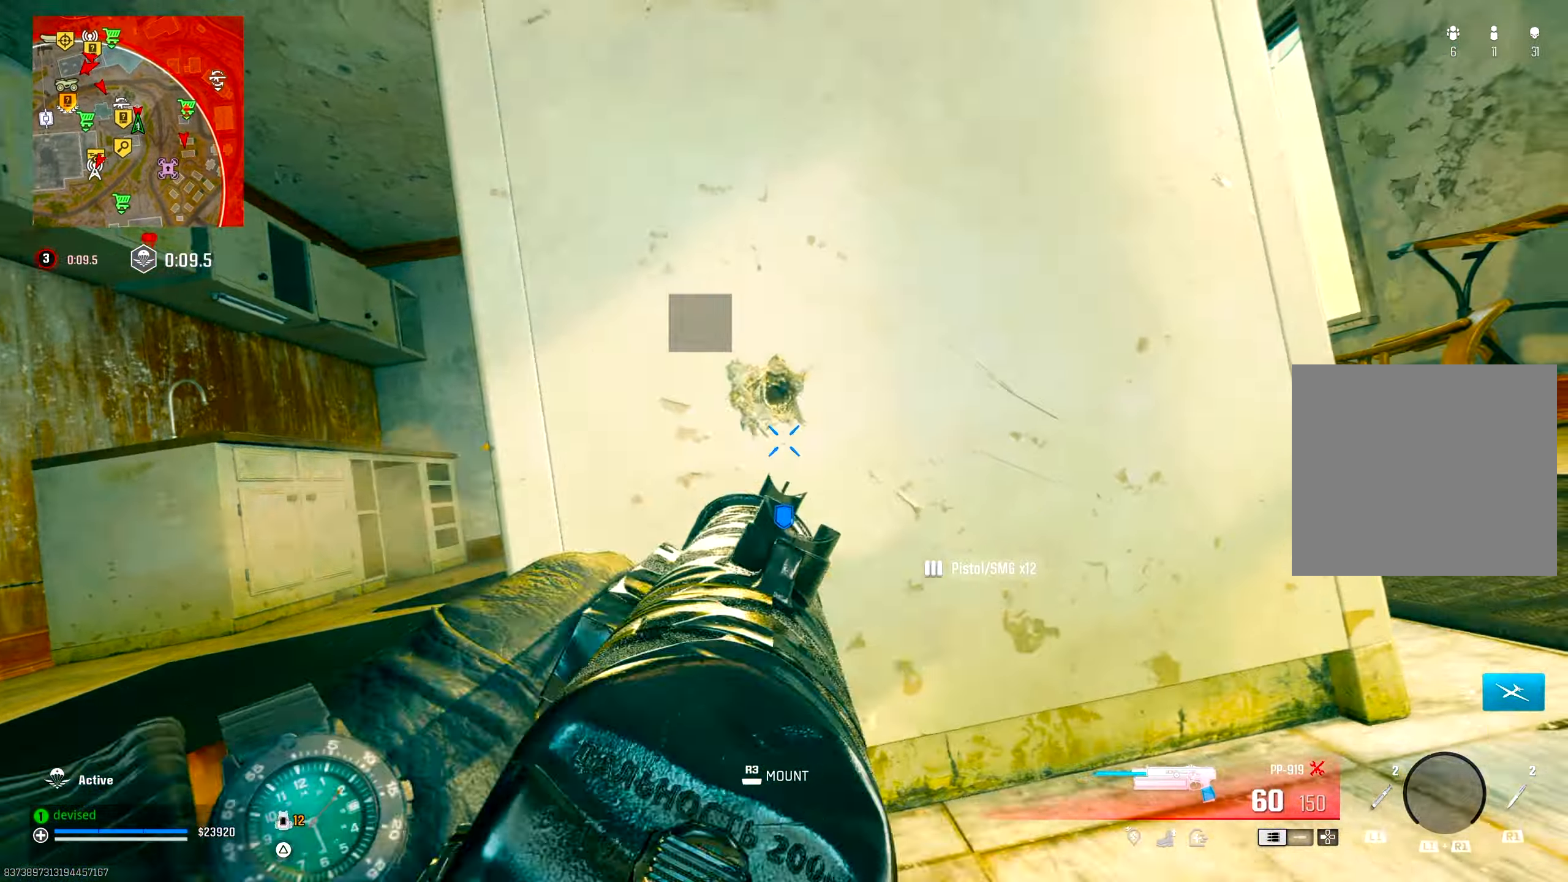
{"buttons": [], "left_stick": "down-right", "right_stick": "center", "events": [[50, "R2", "up"], [50, "left_stick", "up"], [100, "right_stick", "down"], [150, "CIRCLE", "down"], [183, "L3", "down"], [200, "right_stick", "center"], [267, "CIRCLE", "up"], [267, "right_stick", "down-left"], [300, "L3", "up"], [317, "right_stick", "center"], [367, "left_stick", "down-right"], [383, "right_stick", "up-left"], [433, "right_stick", "center"]]}
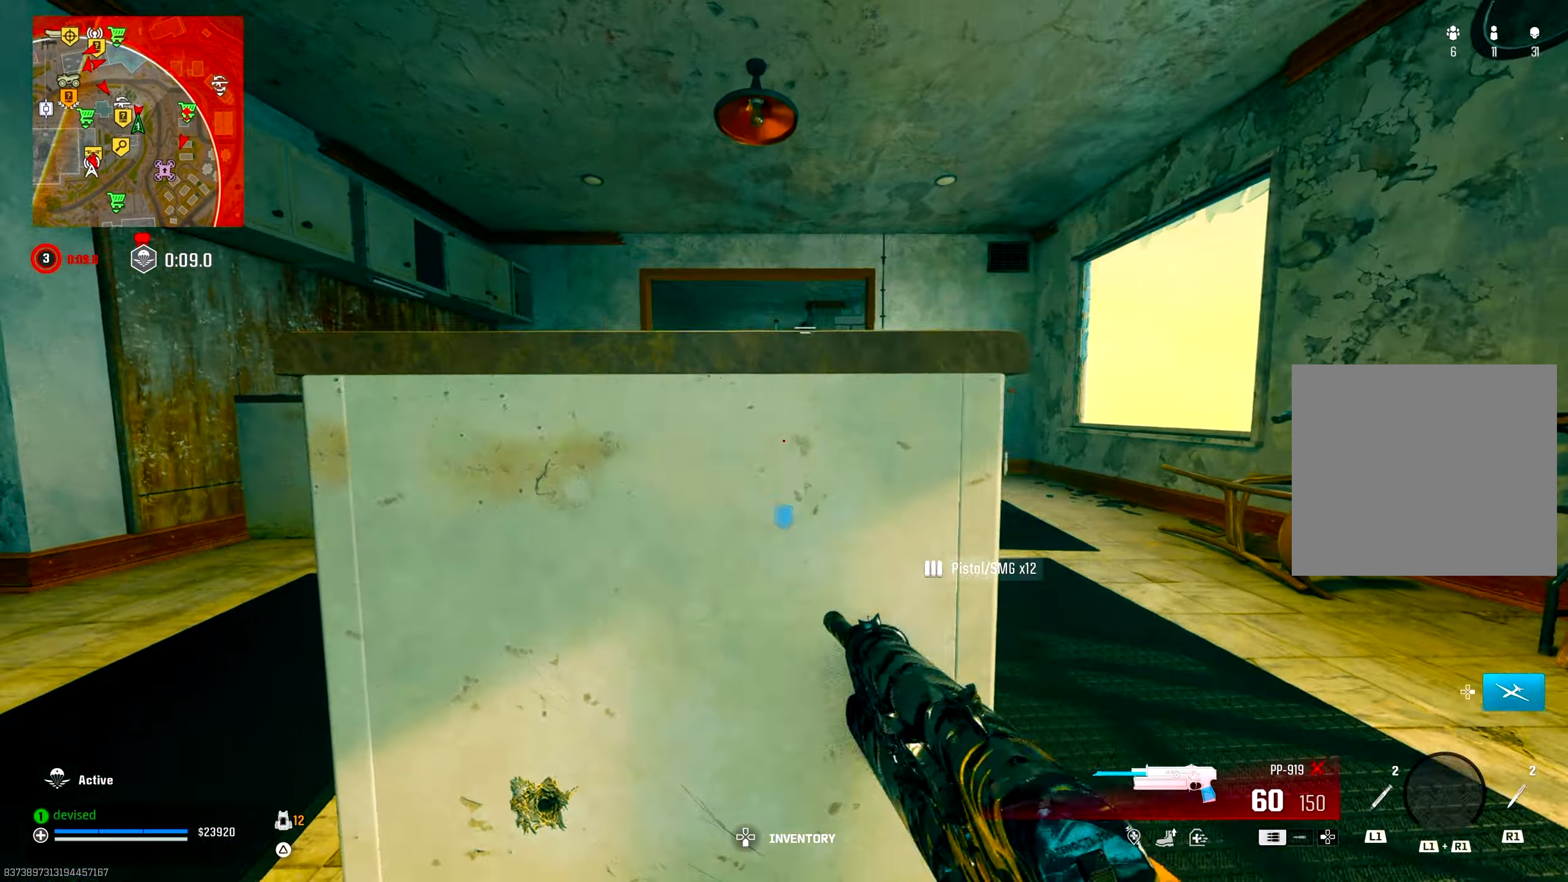
{"buttons": ["L2", "R2"], "left_stick": "right", "right_stick": "down-right", "events": [[50, "L2", "down"], [50, "left_stick", "down-left"], [100, "R2", "down"], [117, "left_stick", "up-left"], [217, "right_stick", "up-right"], [283, "right_stick", "up-left"], [333, "left_stick", "up-right"], [350, "right_stick", "center"], [400, "left_stick", "right"], [417, "right_stick", "down"], [467, "right_stick", "down-right"]]}
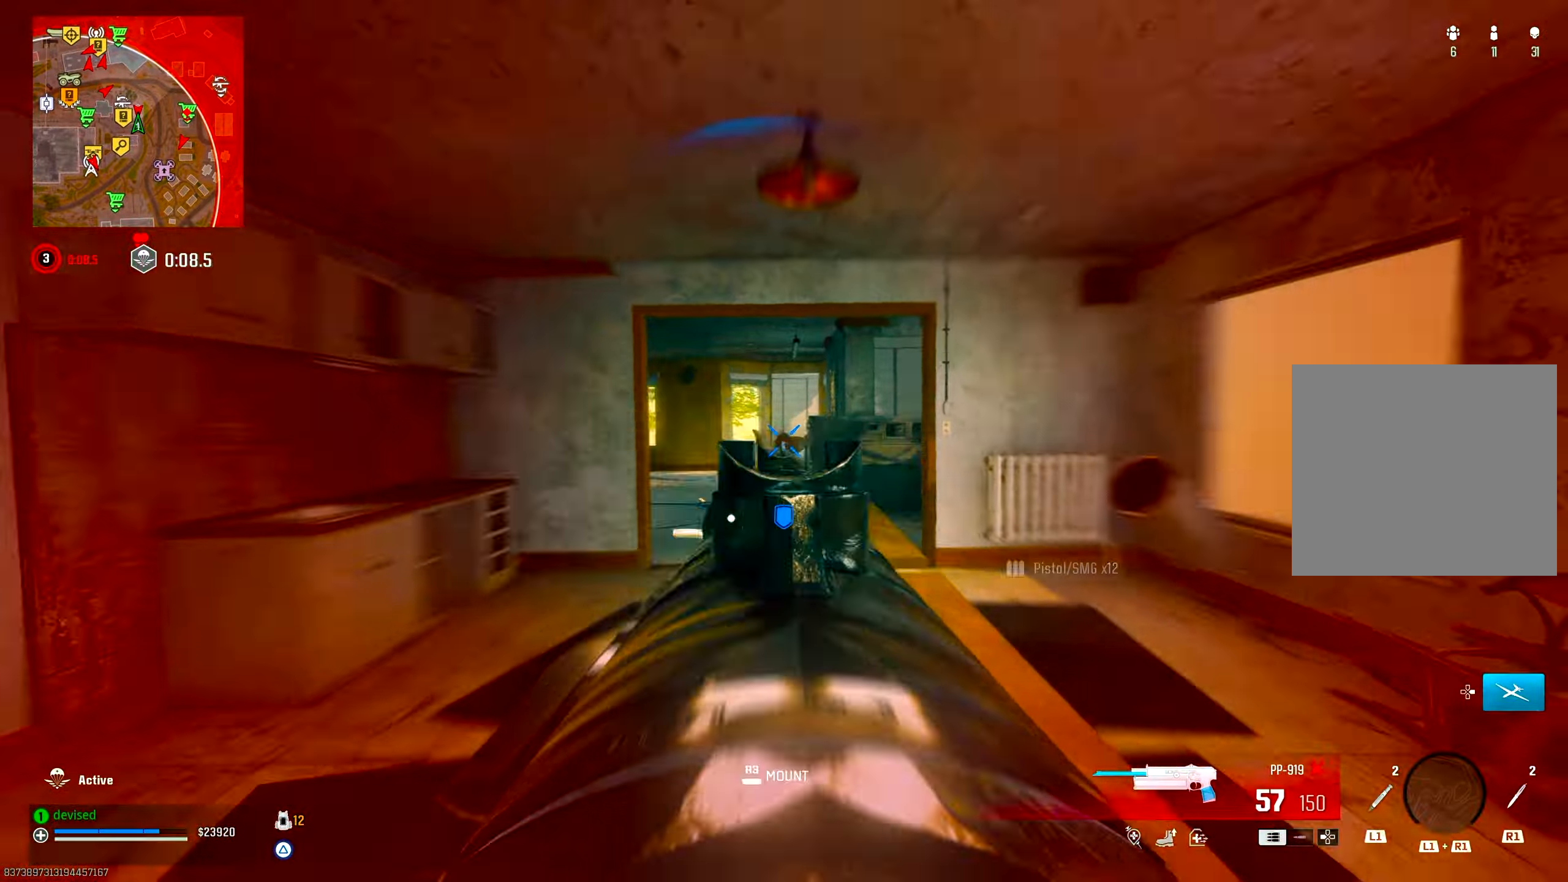
{"buttons": ["L2", "R2"], "left_stick": "right", "right_stick": "center", "events": [[117, "right_stick", "left"], [183, "left_stick", "down-left"], [183, "right_stick", "center"], [300, "left_stick", "left"], [450, "left_stick", "right"]]}
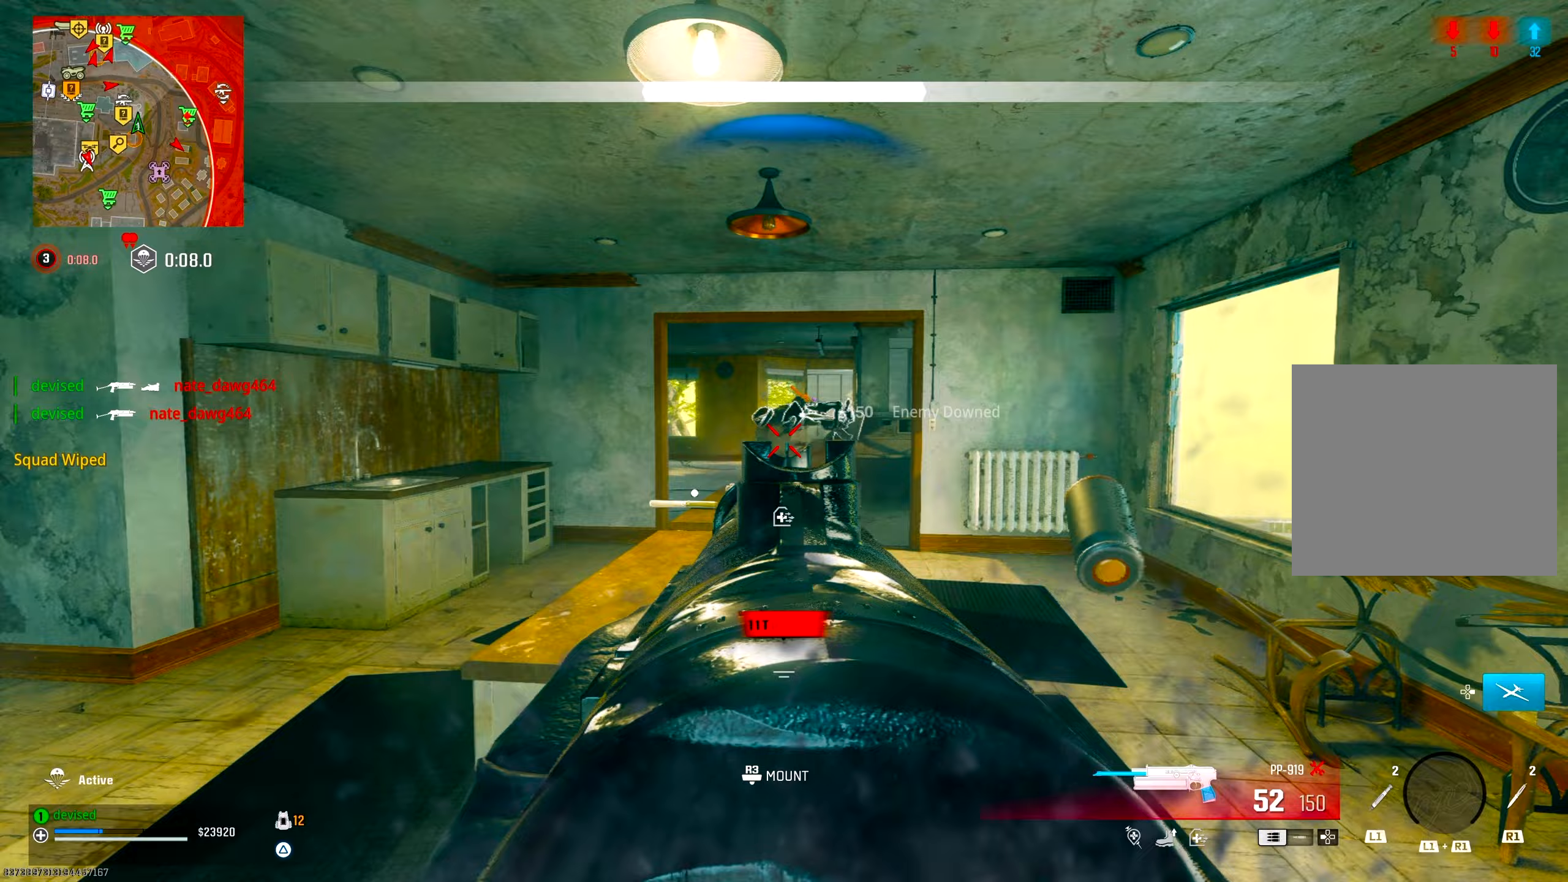
{"buttons": [], "left_stick": "up", "right_stick": "center", "events": [[33, "L2", "up"], [50, "R2", "up"], [67, "right_stick", "down"], [83, "TRIANGLE", "down"], [100, "left_stick", "up-right"], [133, "TRIANGLE", "up"], [183, "TRIANGLE", "down"], [200, "left_stick", "up"], [217, "TRIANGLE", "up"], [217, "right_stick", "down-left"], [267, "TRIANGLE", "down"], [317, "TRIANGLE", "up"], [317, "right_stick", "center"], [367, "TRIANGLE", "down"], [417, "TRIANGLE", "up"]]}
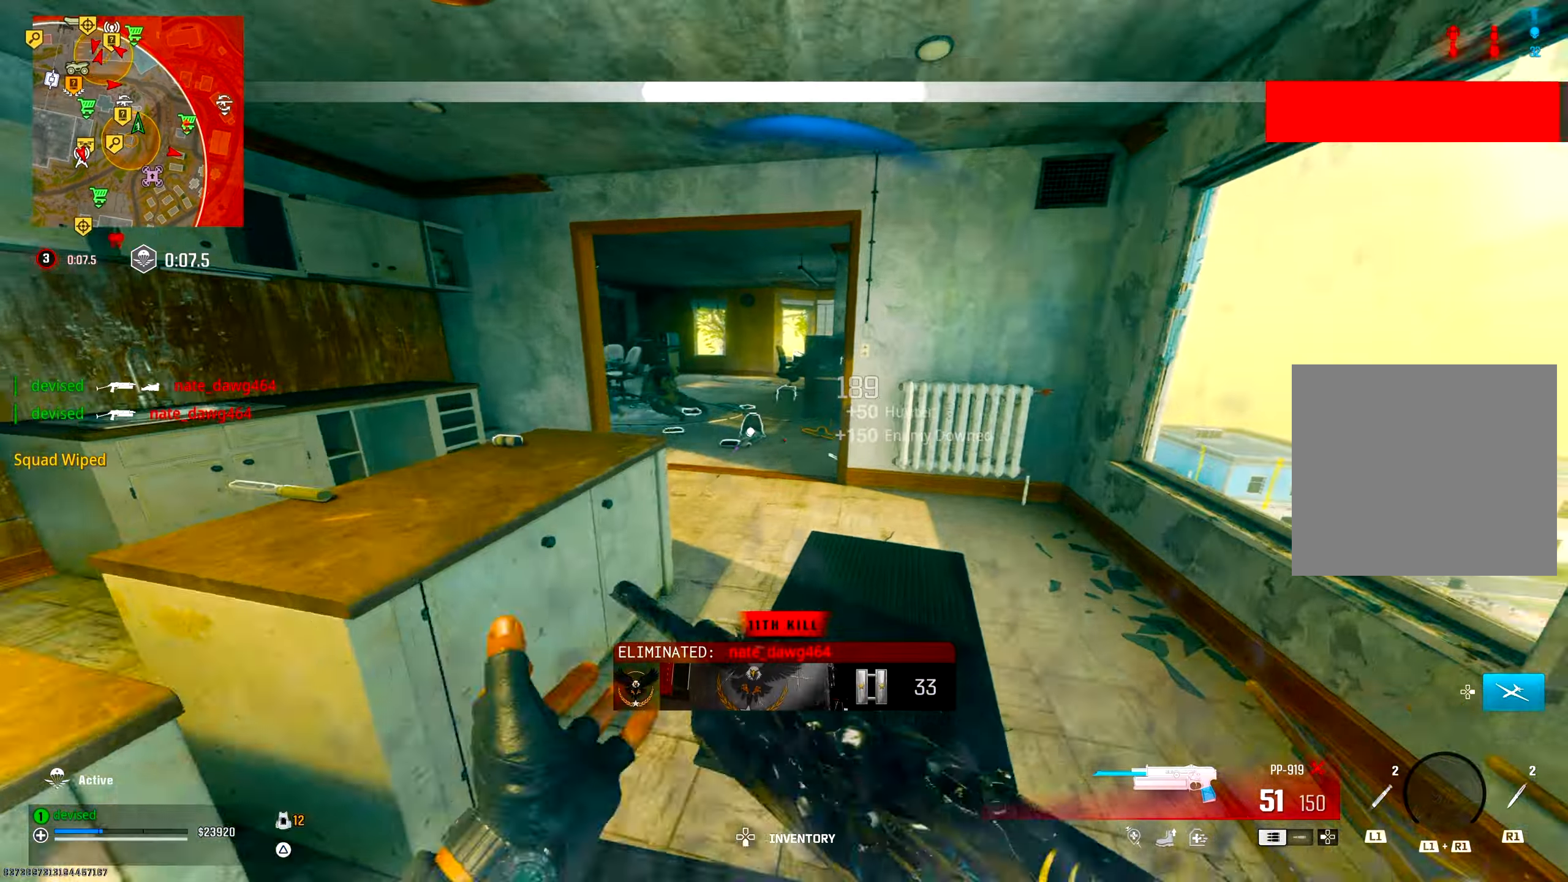
{"buttons": ["TRIANGLE"], "left_stick": "up-left", "right_stick": "down", "events": [[83, "TRIANGLE", "down"], [267, "right_stick", "down"], [400, "left_stick", "up-left"]]}
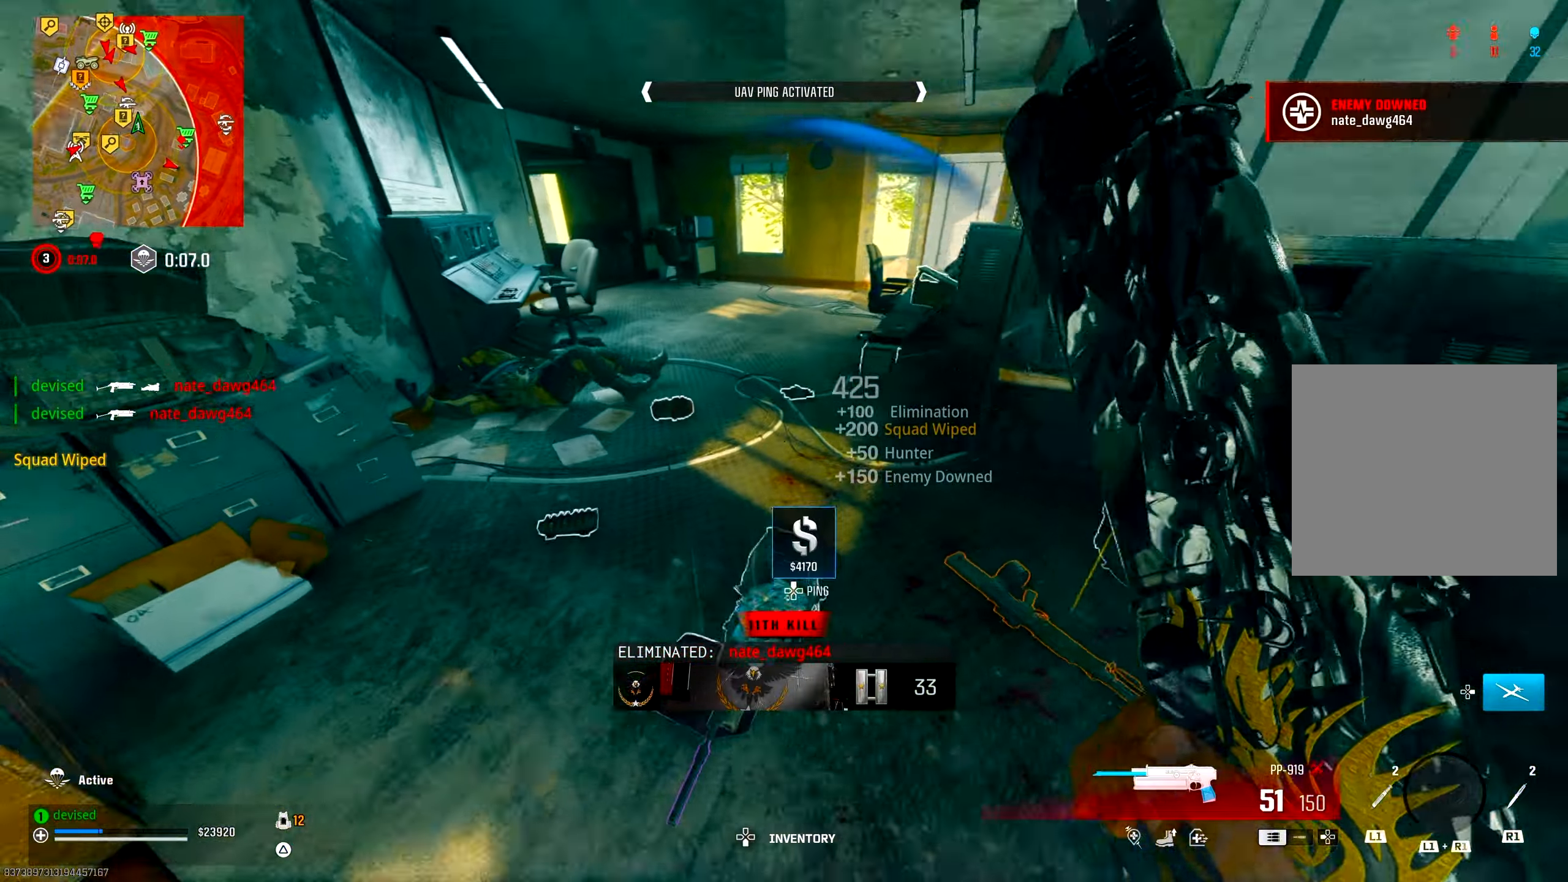
{"buttons": ["TRIANGLE"], "left_stick": "up-left", "right_stick": "center", "events": [[67, "left_stick", "down"], [133, "right_stick", "up-left"], [183, "TRIANGLE", "up"], [267, "left_stick", "left"], [367, "left_stick", "up"], [450, "right_stick", "center"], [467, "TRIANGLE", "down"], [500, "left_stick", "up-left"]]}
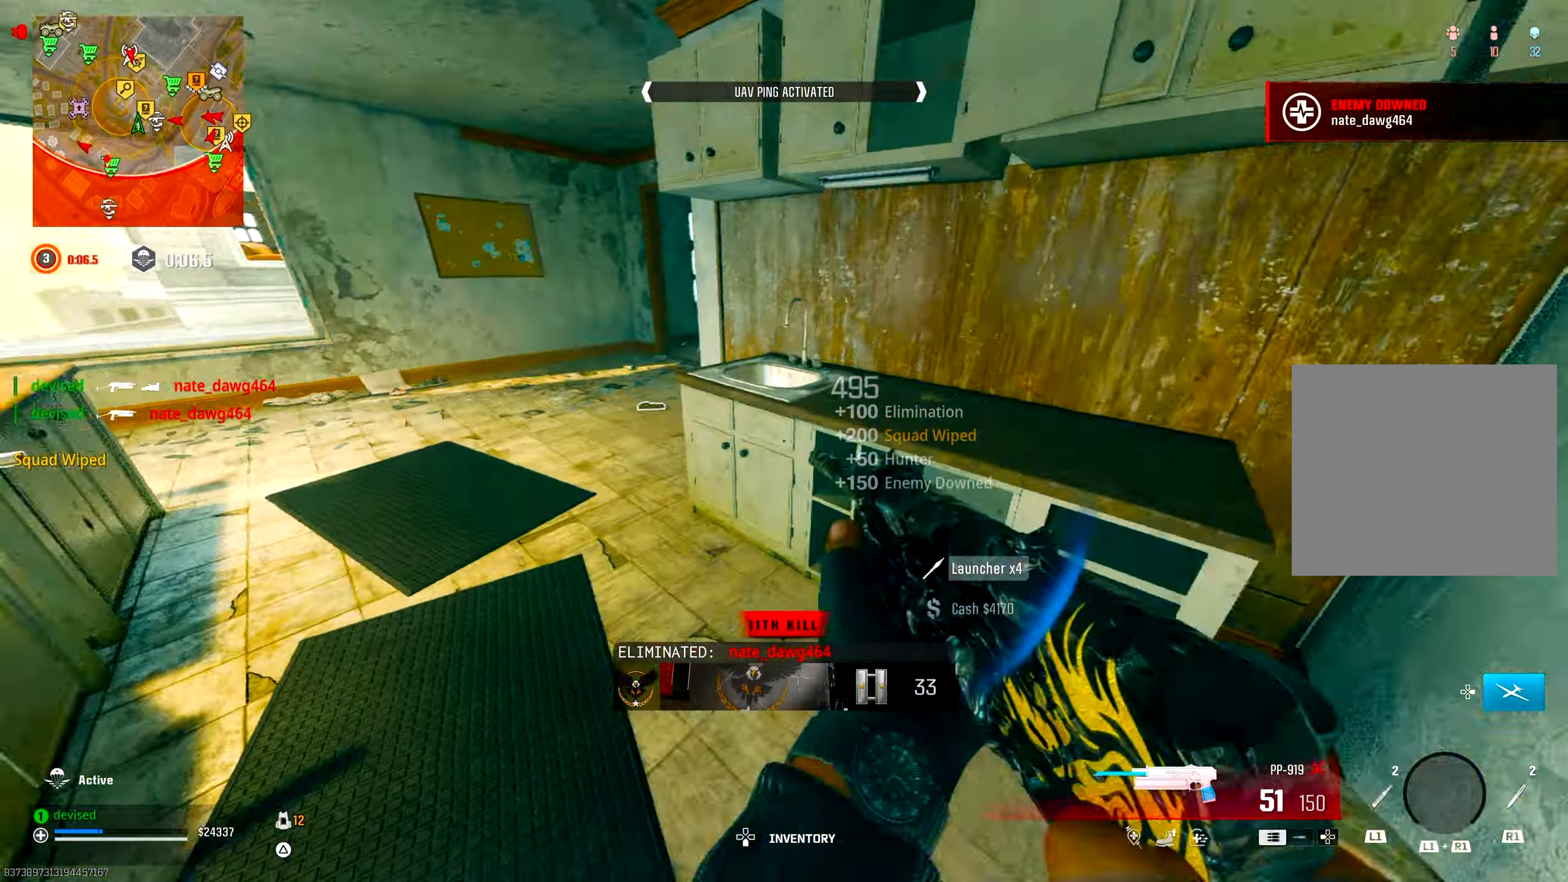
{"buttons": ["TRIANGLE"], "left_stick": "up", "right_stick": "center", "events": [[283, "right_stick", "down"], [333, "left_stick", "up"], [333, "right_stick", "right"], [467, "right_stick", "center"]]}
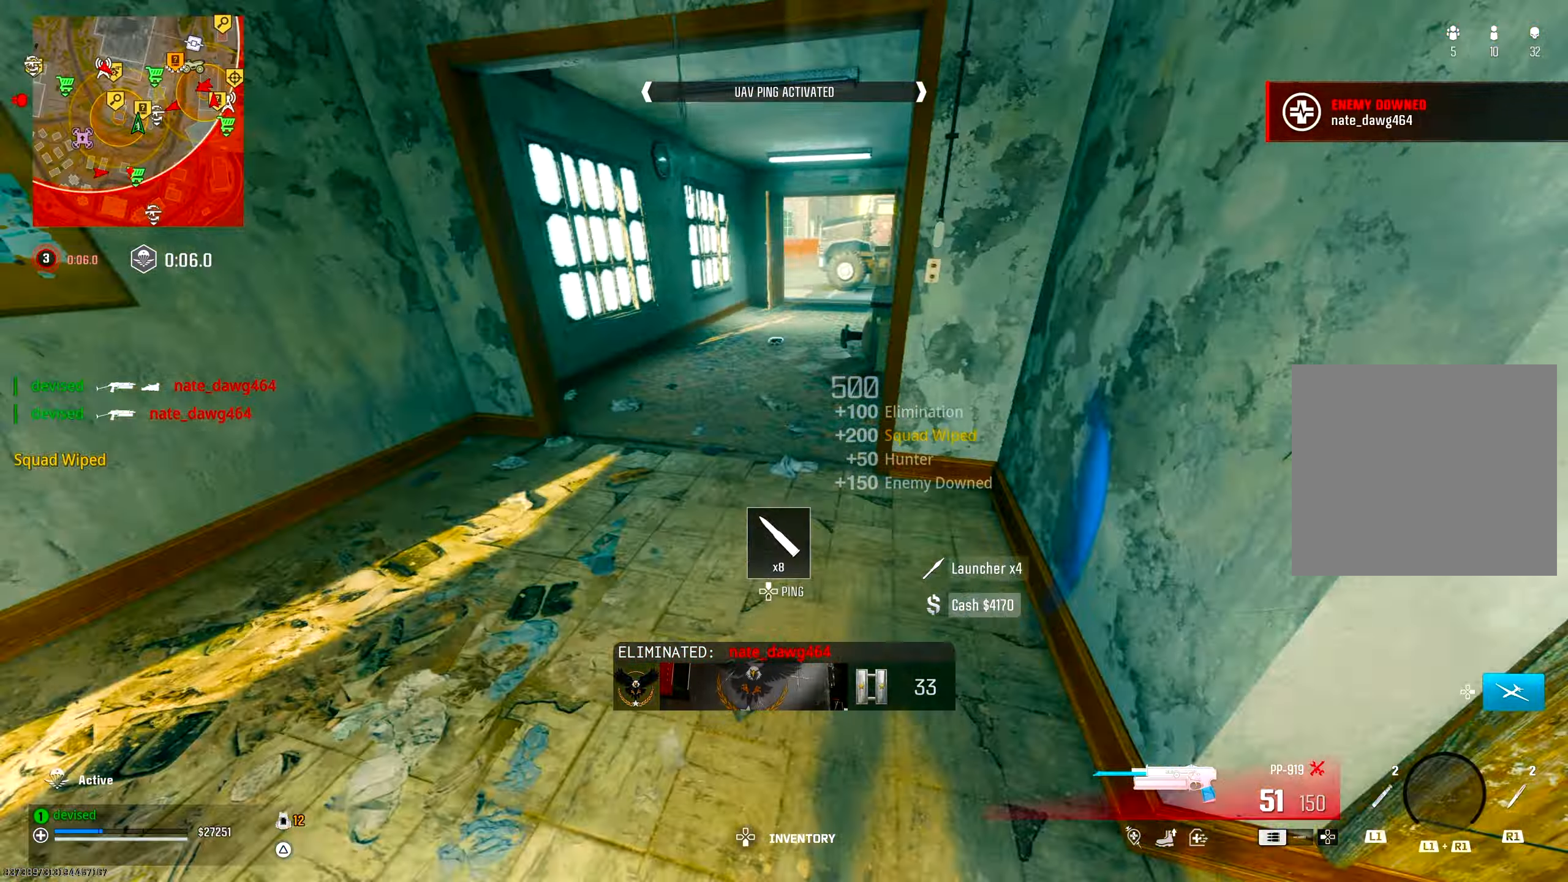
{"buttons": [], "left_stick": "up-left", "right_stick": "left", "events": [[67, "CIRCLE", "down"], [67, "TRIANGLE", "up"], [183, "right_stick", "left"], [217, "CIRCLE", "up"], [233, "CROSS", "down"], [283, "left_stick", "right"], [333, "left_stick", "down"], [383, "CROSS", "up"], [433, "left_stick", "left"], [483, "left_stick", "up-left"]]}
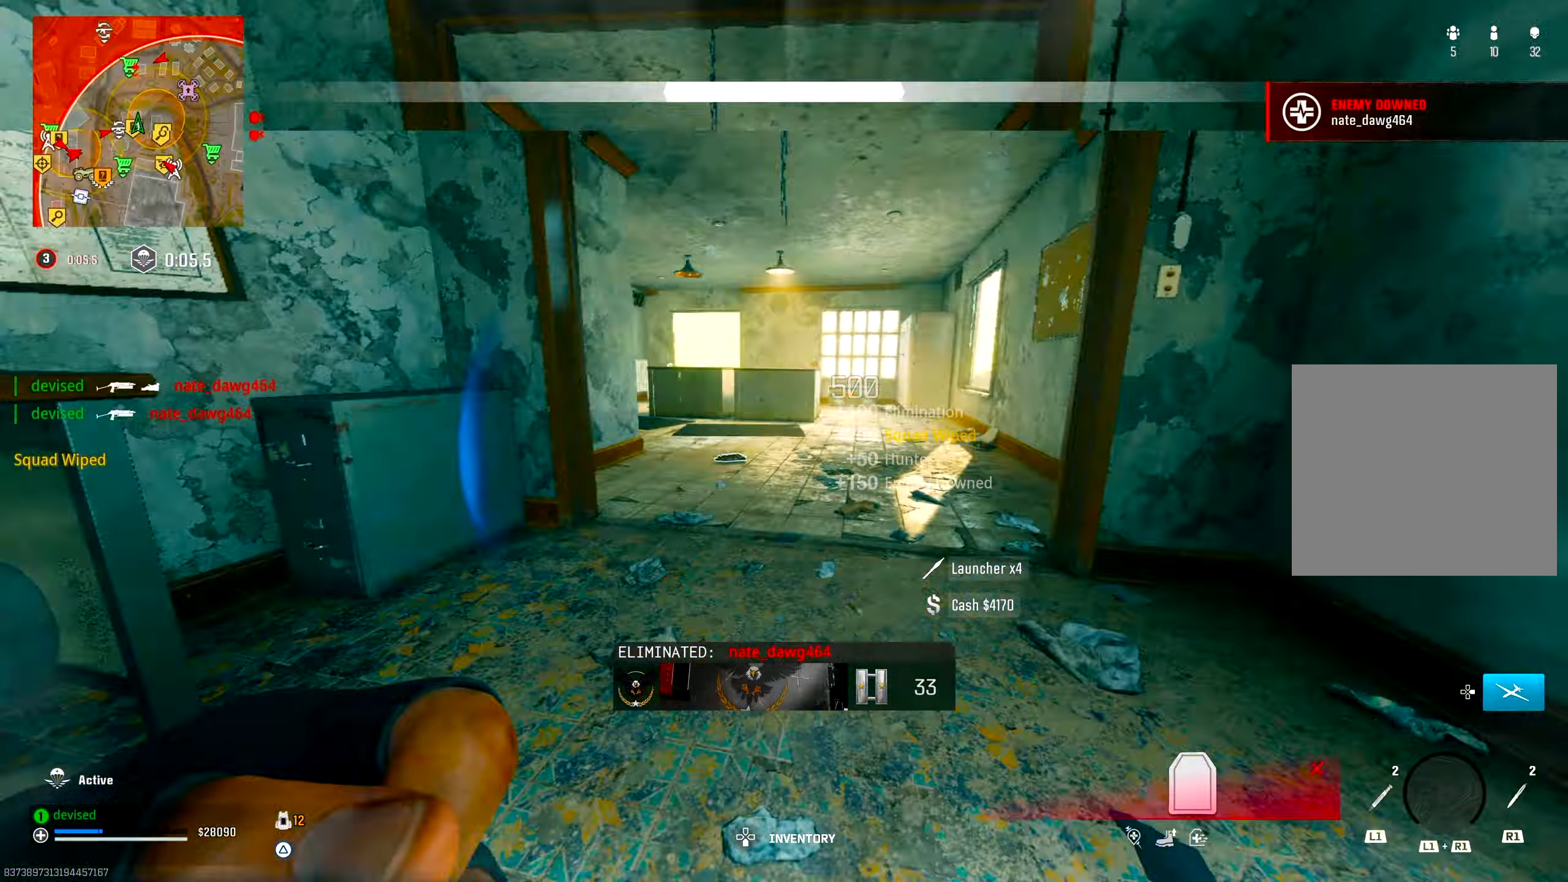
{"buttons": [], "left_stick": "up", "right_stick": "down-right", "events": [[100, "right_stick", "center"], [317, "left_stick", "up"], [367, "right_stick", "down-right"]]}
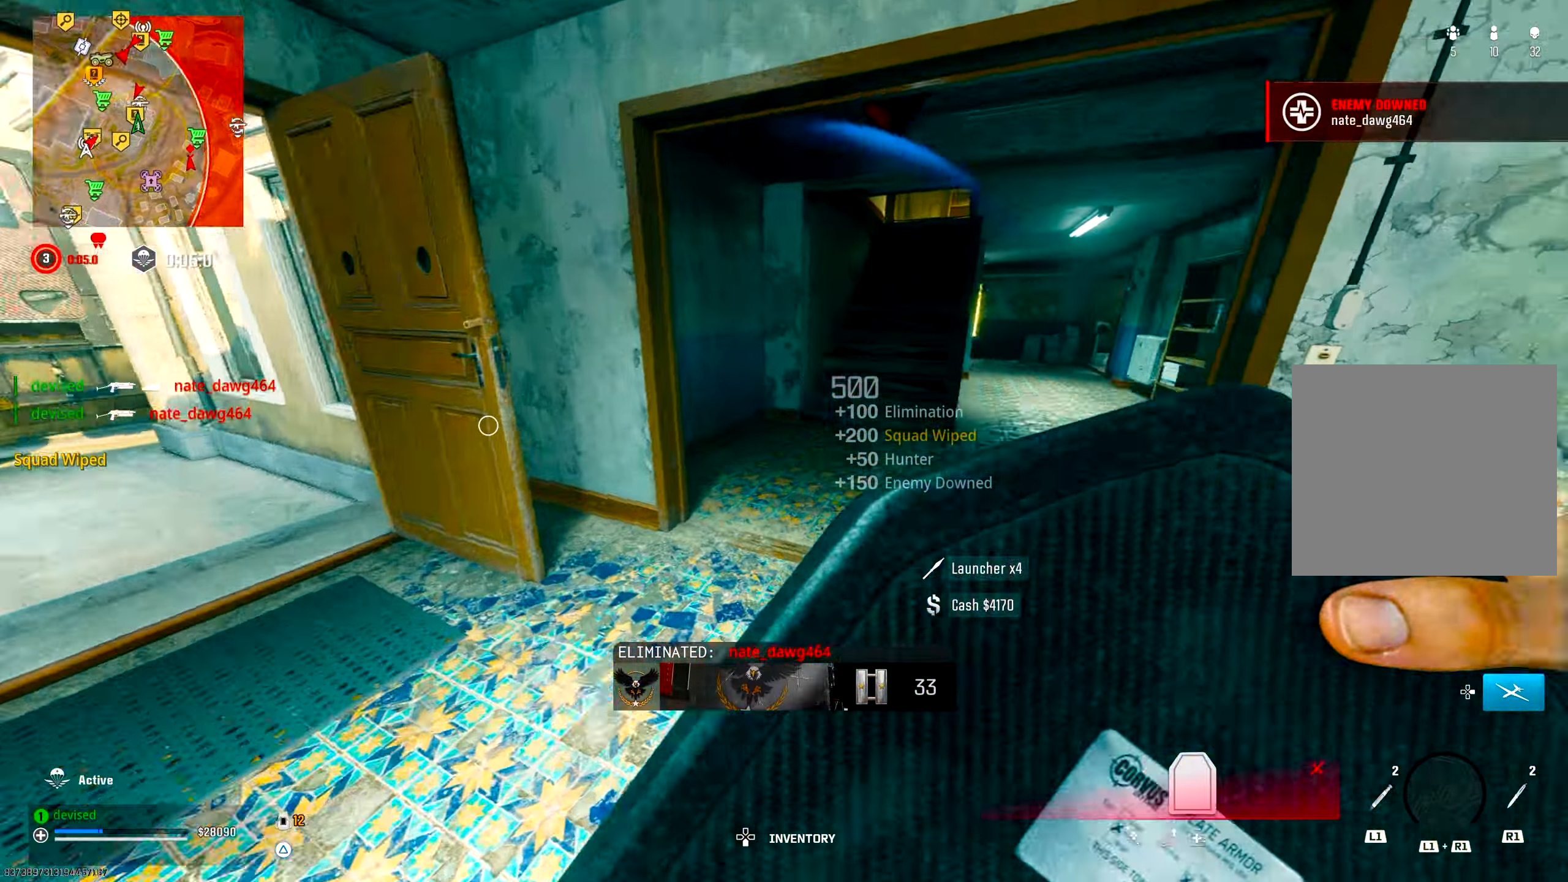
{"buttons": [], "left_stick": "up-right", "right_stick": "center", "events": [[33, "right_stick", "center"], [317, "CIRCLE", "down"], [350, "left_stick", "up-right"], [500, "CIRCLE", "up"]]}
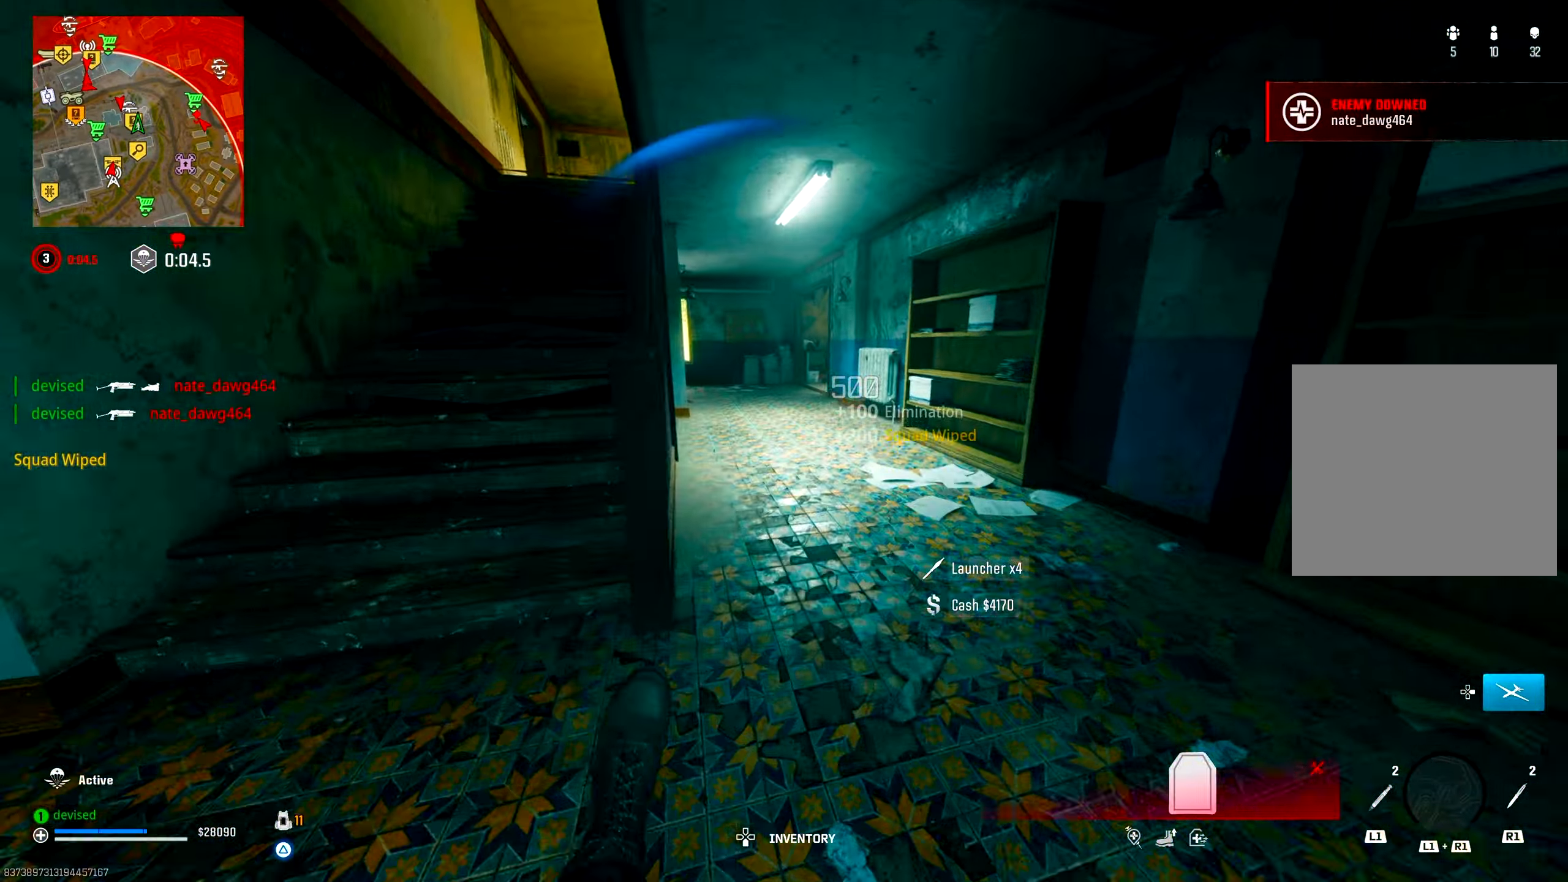
{"buttons": [], "left_stick": "up-right", "right_stick": "center", "events": [[50, "CROSS", "down"], [217, "CROSS", "up"], [300, "right_stick", "down-left"], [383, "right_stick", "center"]]}
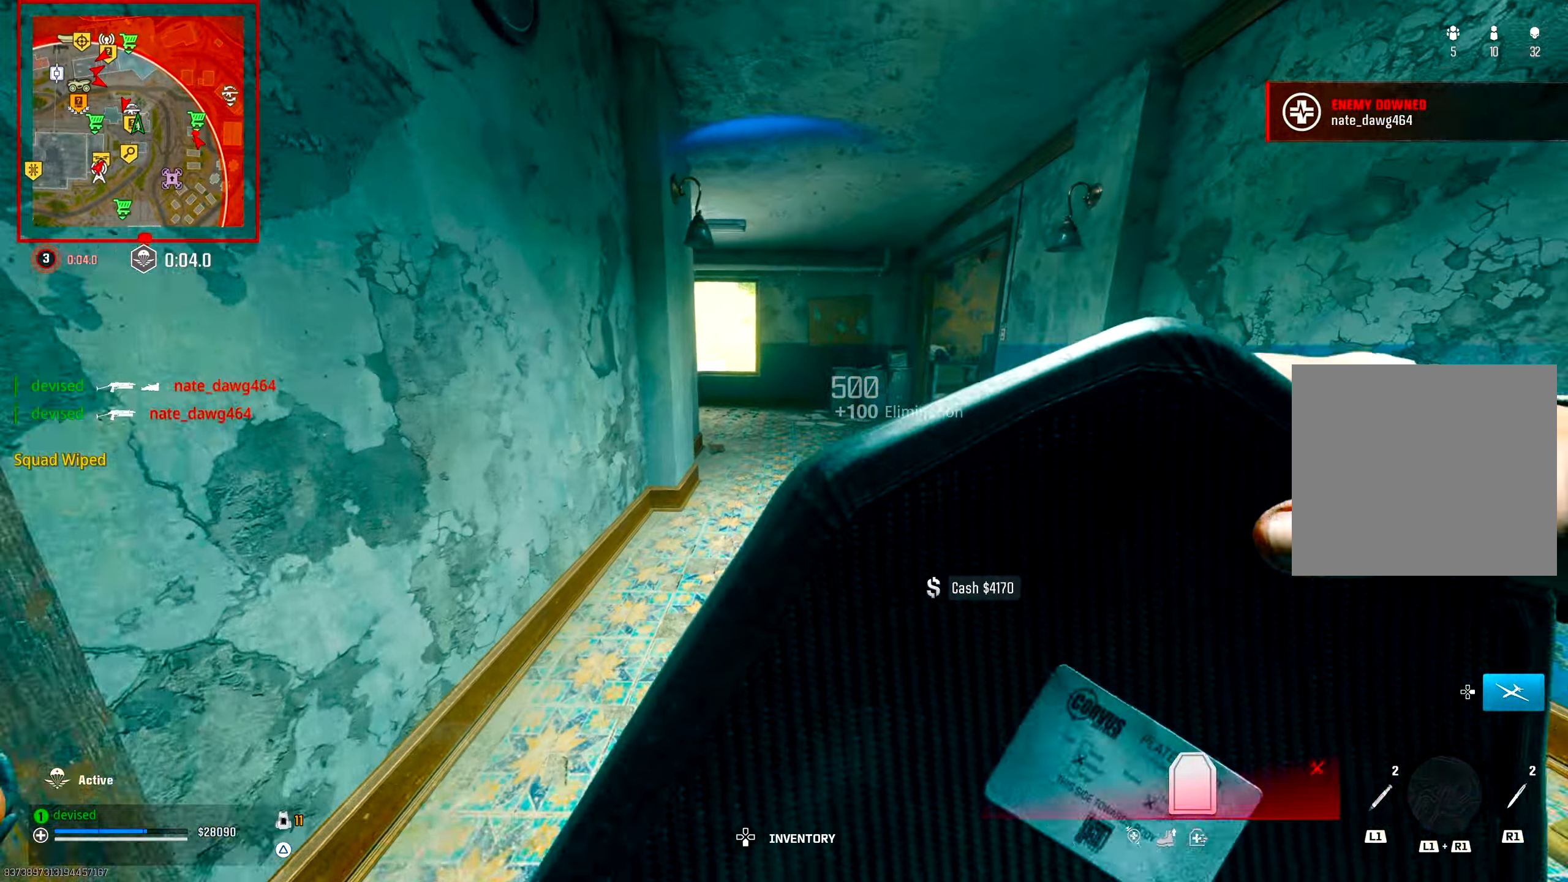
{"buttons": [], "left_stick": "up", "right_stick": "center", "events": [[117, "right_stick", "down-left"], [267, "right_stick", "center"], [283, "left_stick", "up"]]}
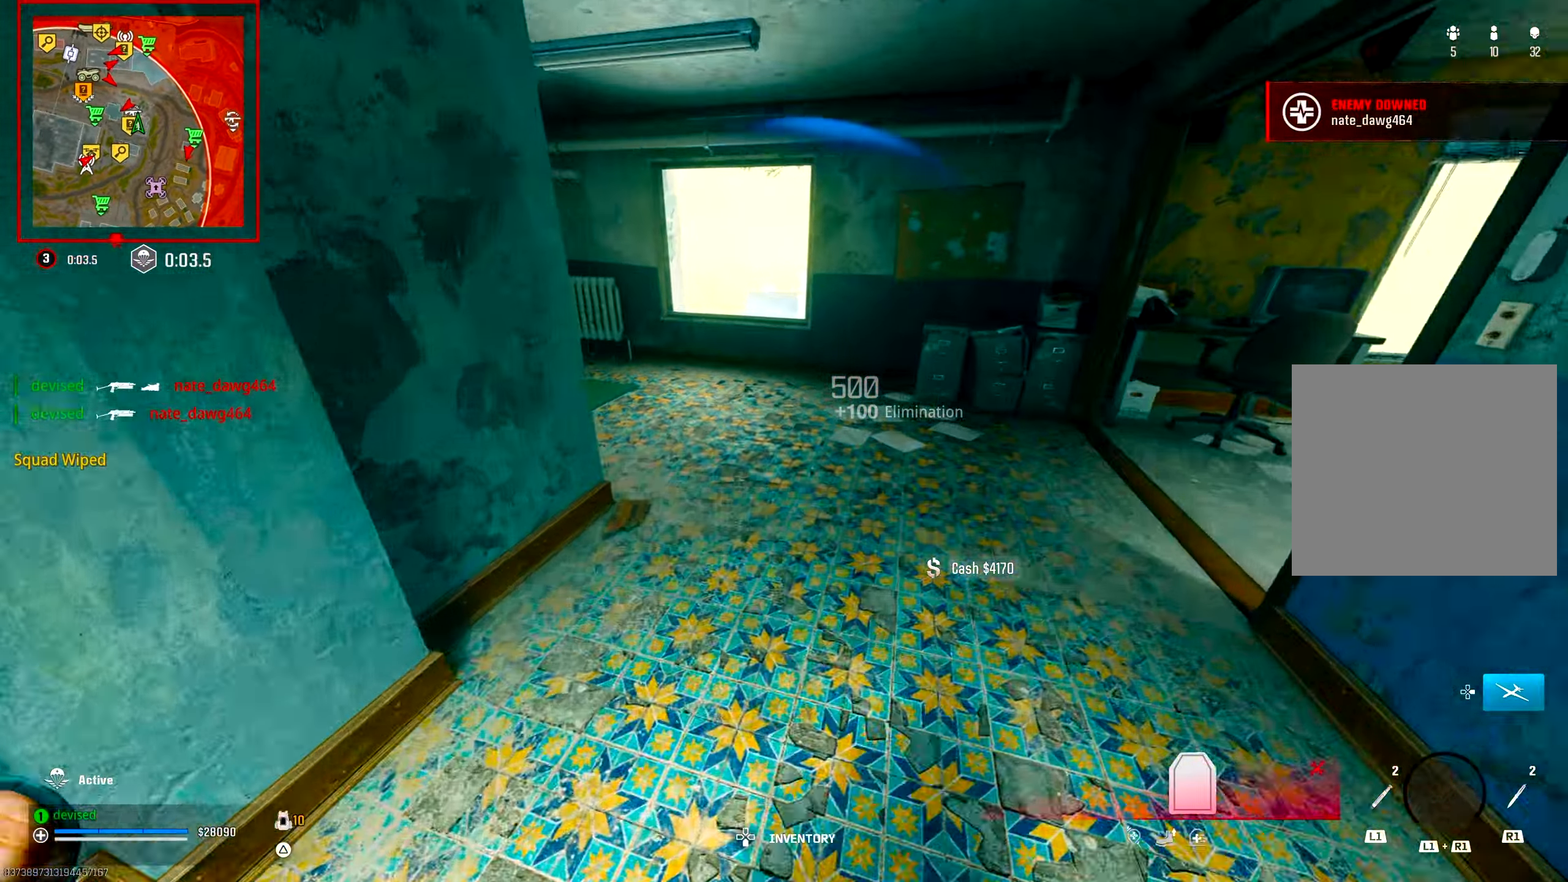
{"buttons": ["CROSS"], "left_stick": "up-right", "right_stick": "down", "events": [[283, "right_stick", "down"], [400, "CROSS", "down"], [500, "left_stick", "up-right"]]}
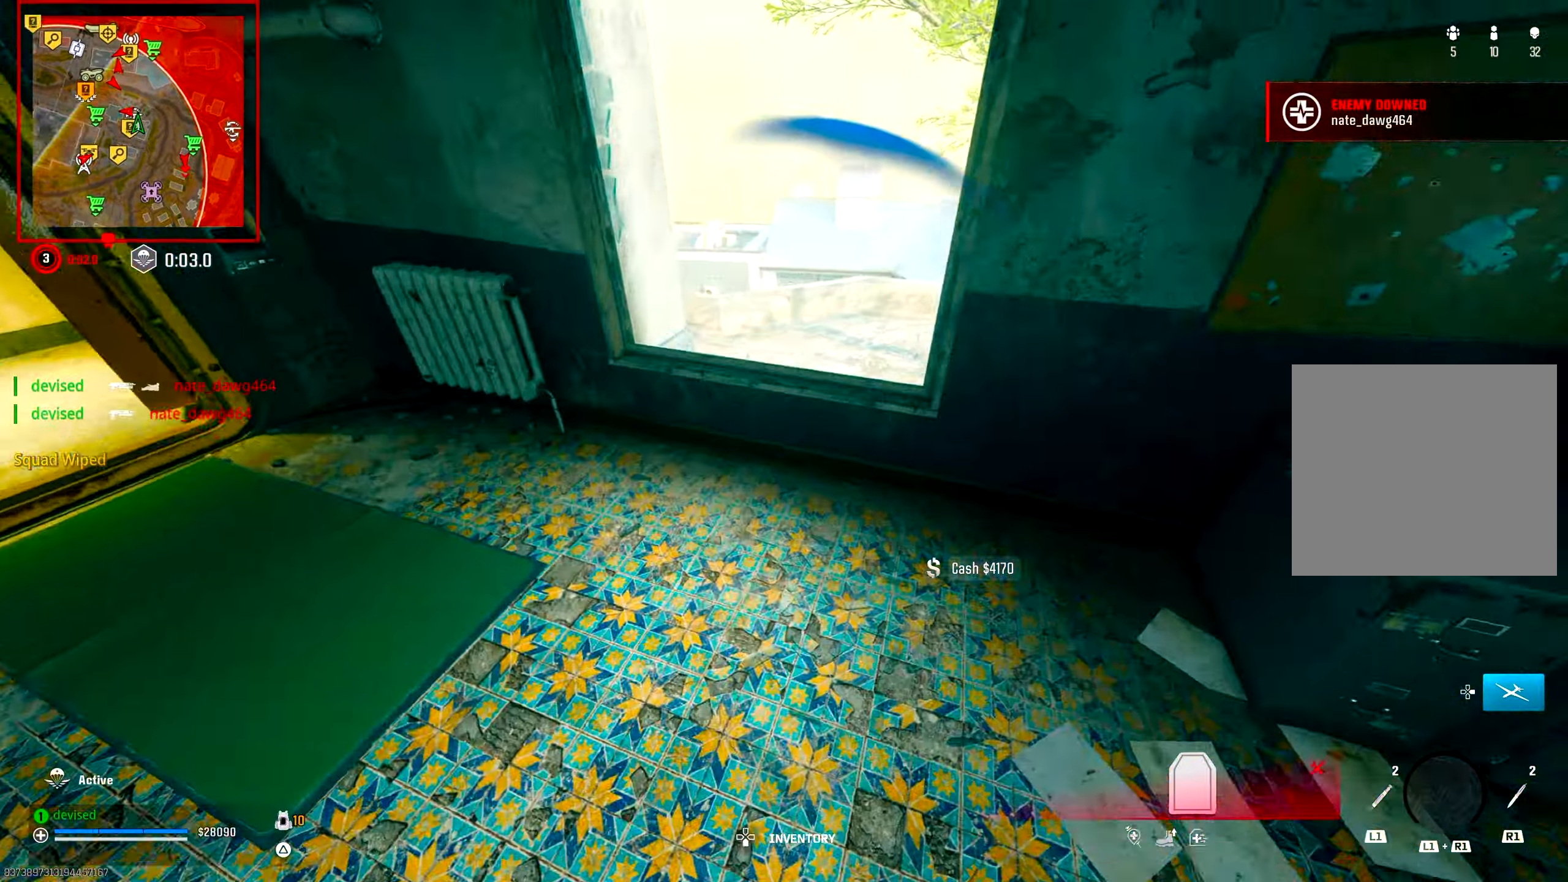
{"buttons": ["TRIANGLE"], "left_stick": "up-right", "right_stick": "up-left", "events": [[50, "right_stick", "center"], [67, "CROSS", "up"], [383, "TRIANGLE", "down"], [433, "TRIANGLE", "up"], [433, "right_stick", "up-left"], [483, "TRIANGLE", "down"]]}
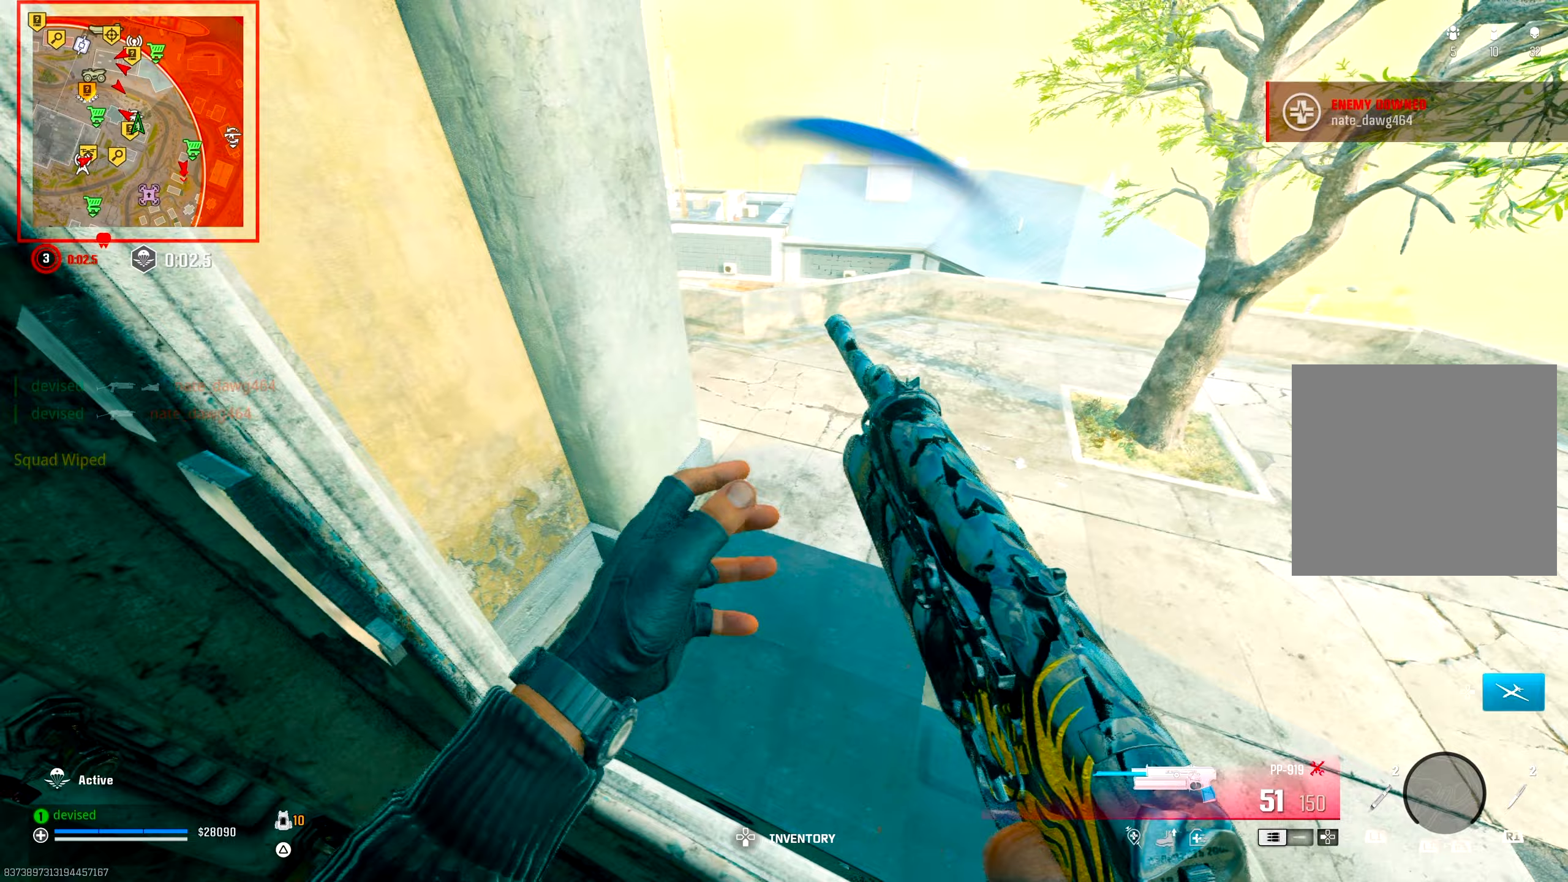
{"buttons": [], "left_stick": "up", "right_stick": "up-left", "events": [[17, "TRIANGLE", "up"], [67, "TRIANGLE", "down"], [117, "TRIANGLE", "up"], [167, "TRIANGLE", "down"], [167, "right_stick", "left"], [200, "TRIANGLE", "up"], [317, "left_stick", "up"], [317, "right_stick", "up-left"]]}
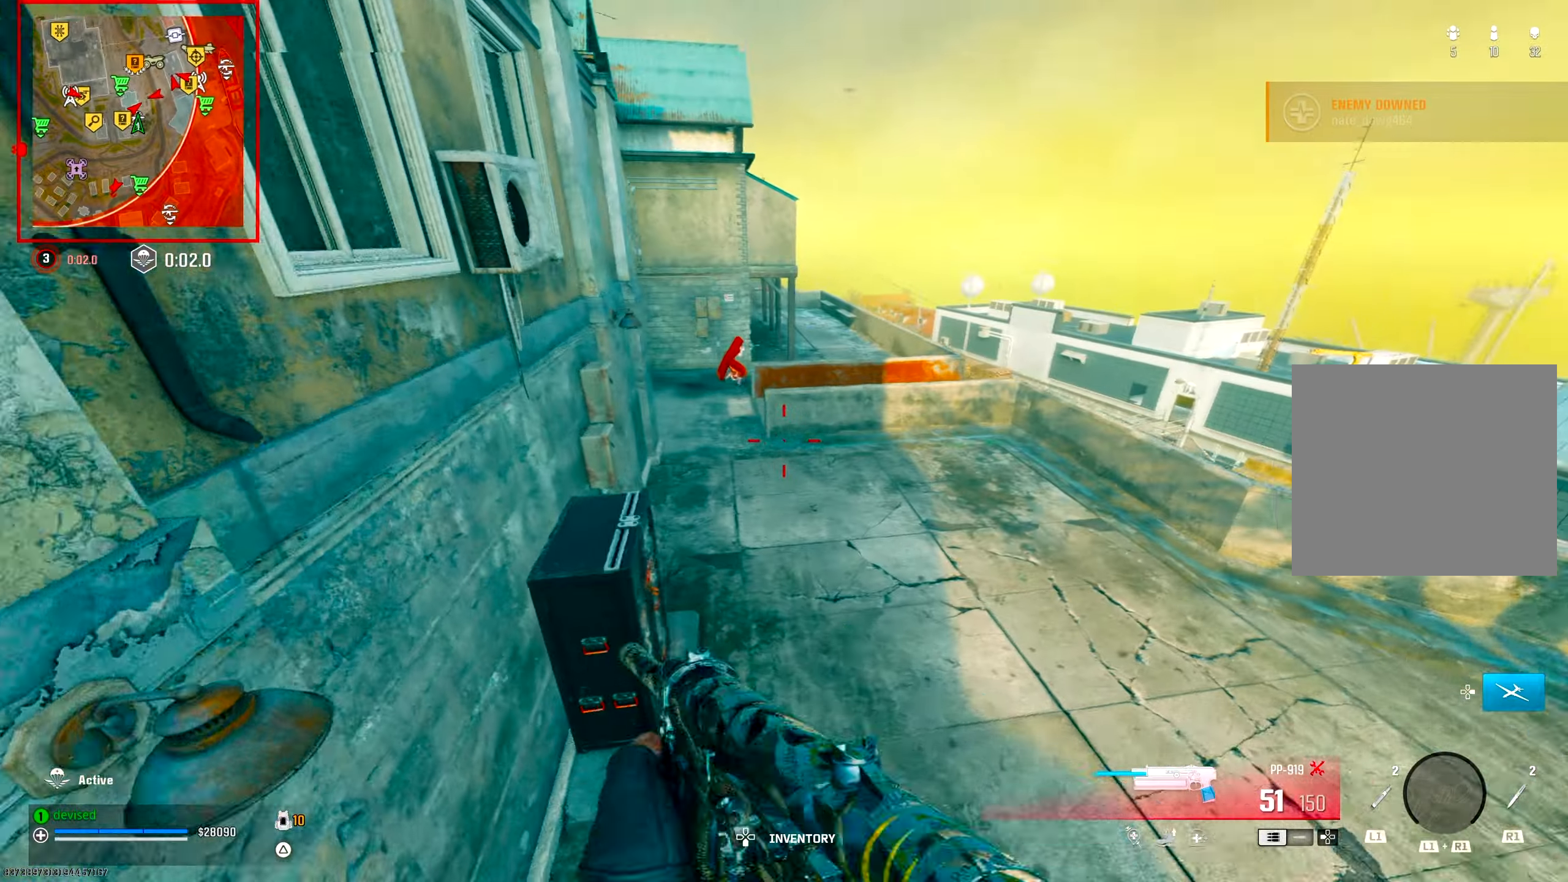
{"buttons": [], "left_stick": "up", "right_stick": "center", "events": [[83, "L2", "down"], [150, "right_stick", "up"], [267, "L2", "up"], [300, "right_stick", "up-right"], [417, "right_stick", "center"]]}
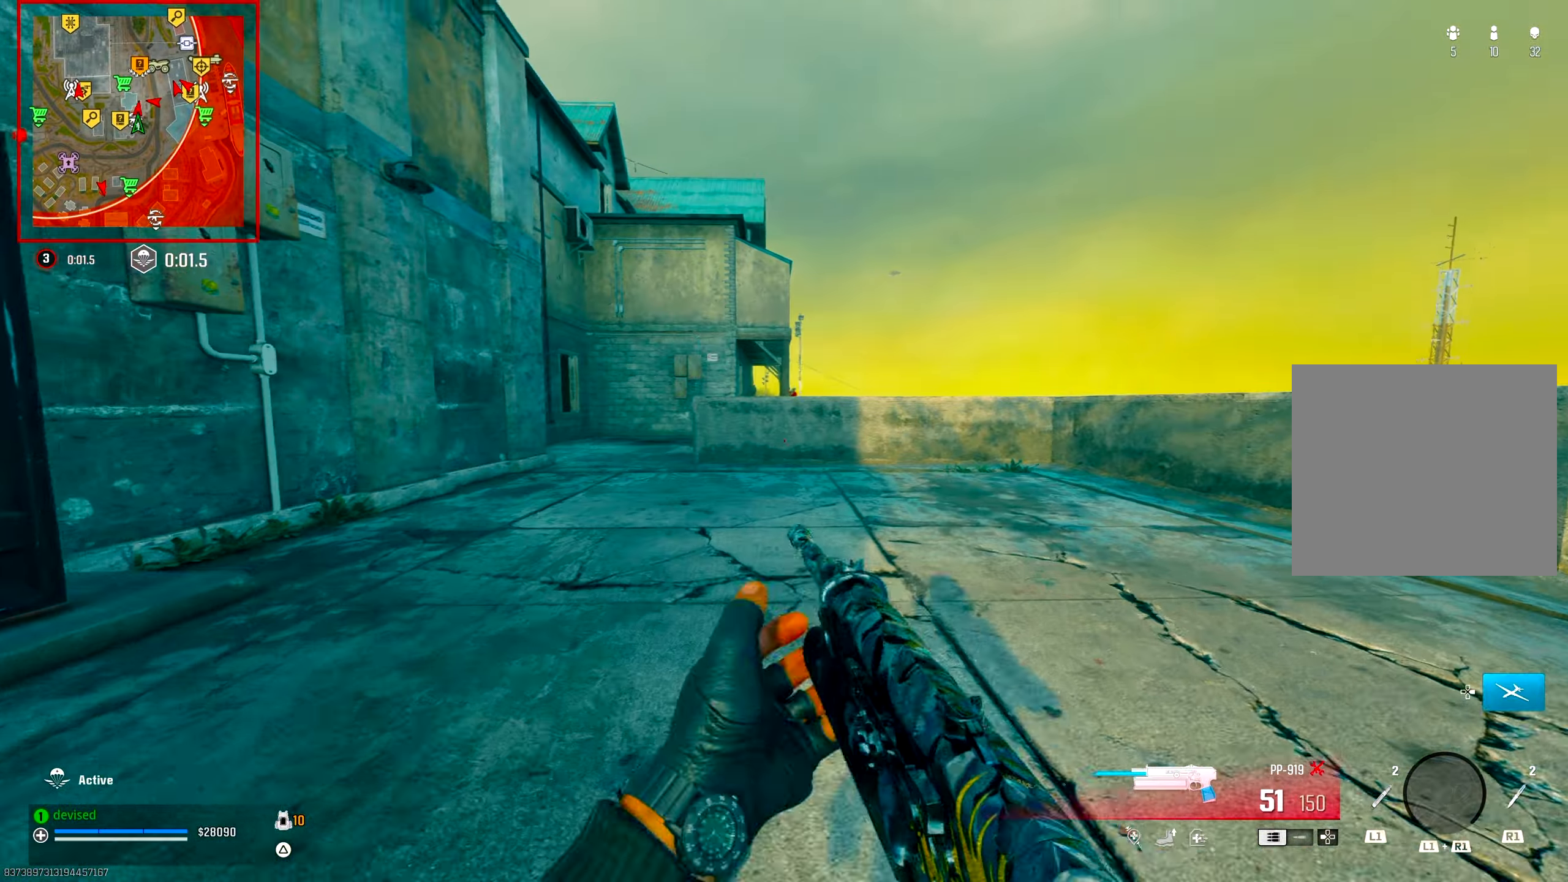
{"buttons": [], "left_stick": "up-right", "right_stick": "center", "events": [[117, "CIRCLE", "down"], [233, "right_stick", "up-left"], [250, "CIRCLE", "up"], [250, "left_stick", "up-right"], [283, "CROSS", "down"], [283, "right_stick", "center"], [450, "CROSS", "up"]]}